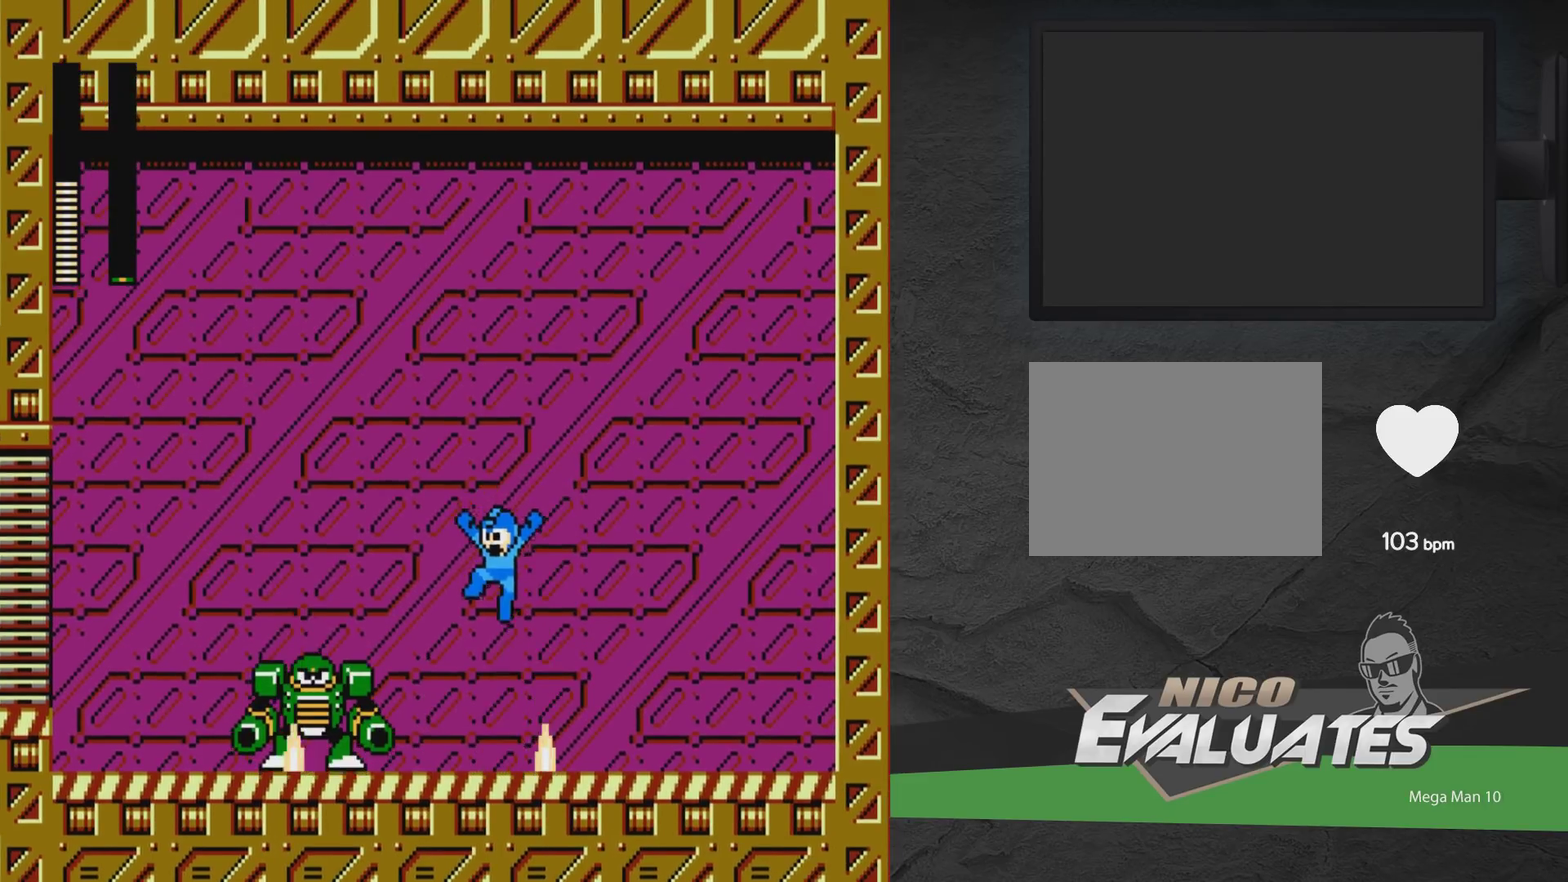
Gameplay with a controller (Xbox layout); each line is a JSON object with the inputs held at the frame after it (dt_ms = milliseconds from this image to that frame). "events" lists button and stick changes between this image and that frame as [ms after this image, input, new state], when the widget could be followed in between. Not read: L2 L3 R2 R3 left_stick right_stick.
{"dt_ms": 500, "buttons": [], "events": [[350, "A", "up"]]}
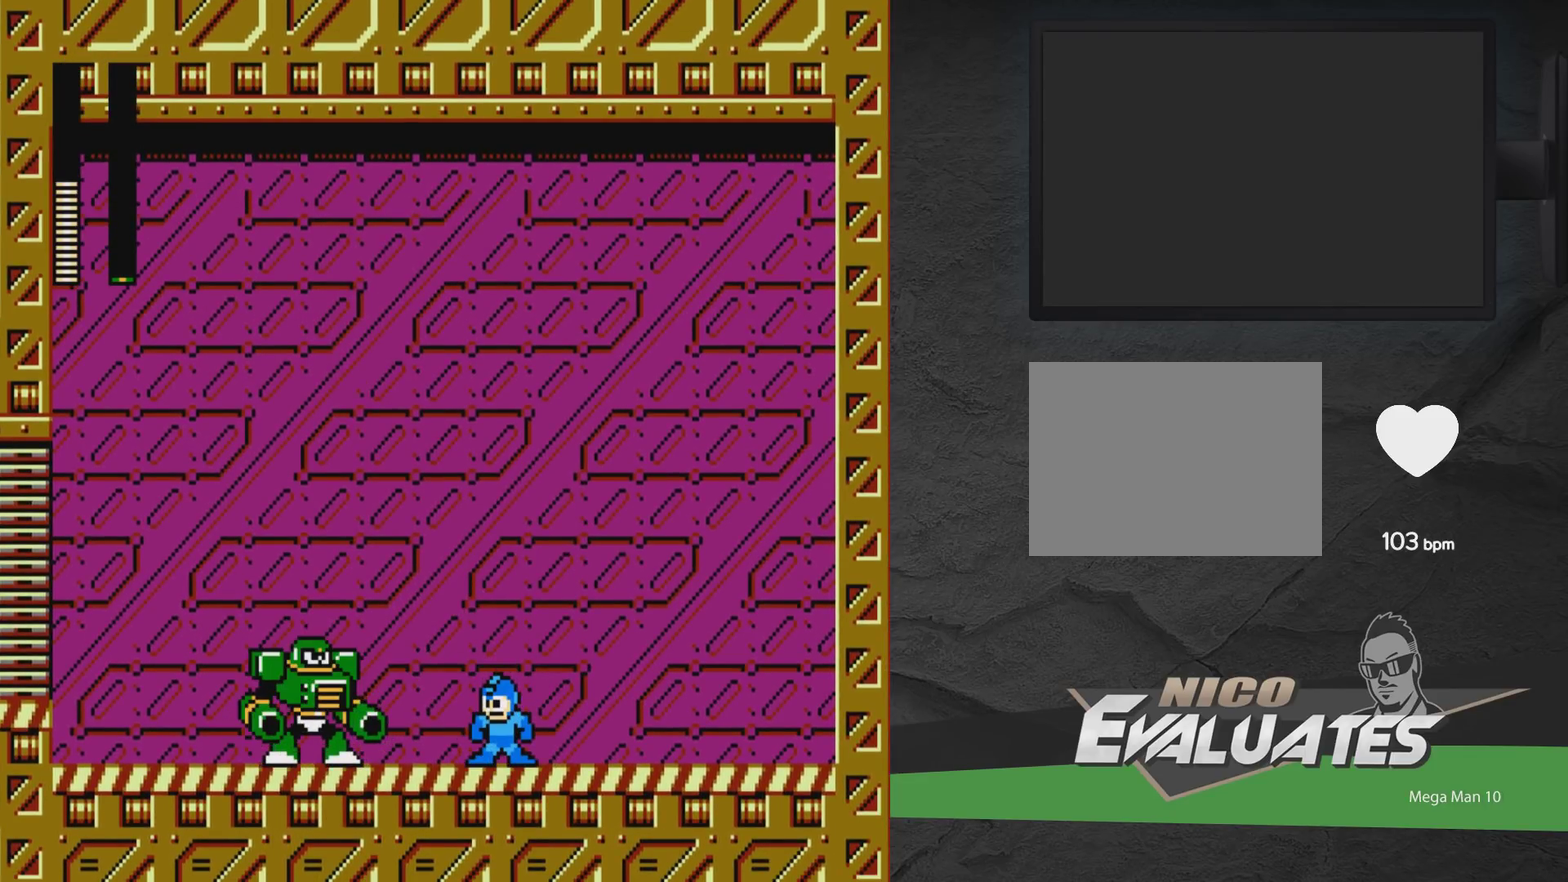
{"dt_ms": 500, "buttons": ["DPAD_RIGHT"], "events": [[100, "DPAD_RIGHT", "down"]]}
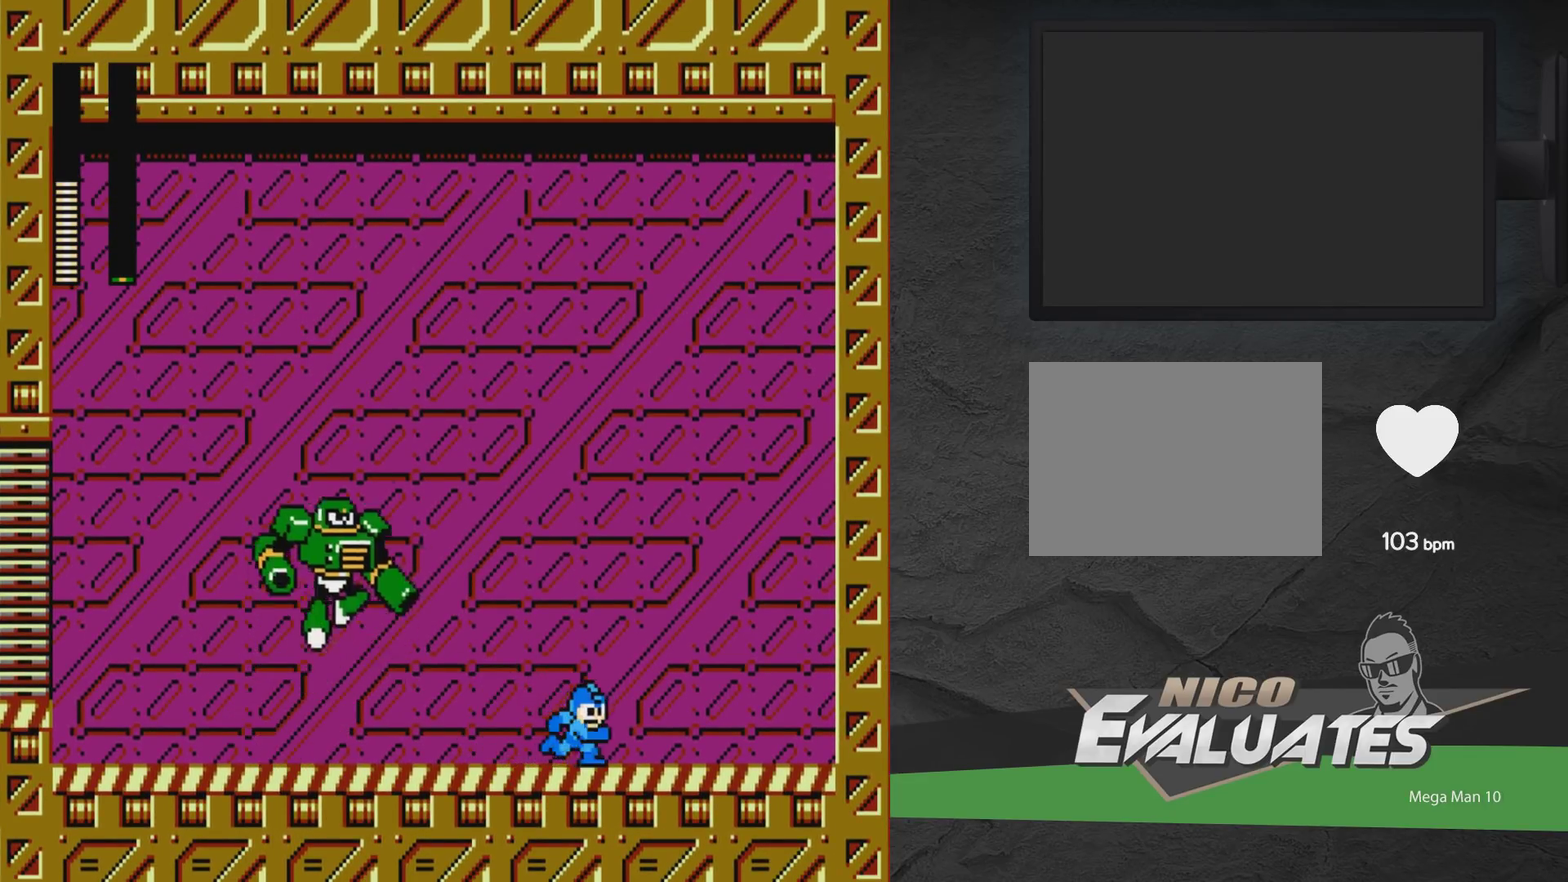
{"dt_ms": 300, "buttons": ["DPAD_RIGHT"], "events": [[83, "DPAD_RIGHT", "up"], [267, "DPAD_RIGHT", "down"]]}
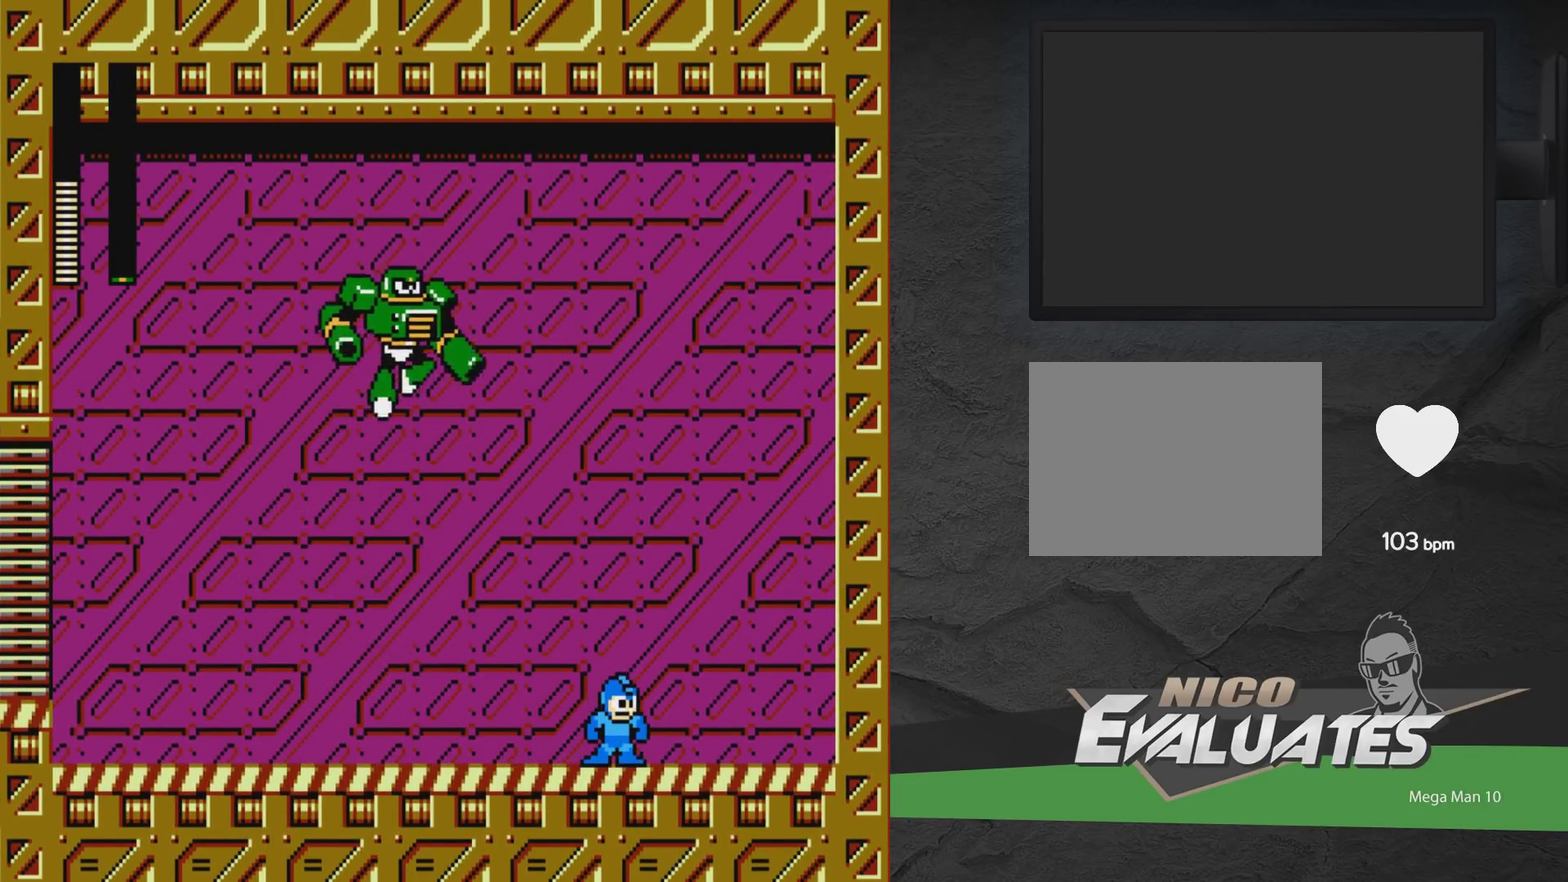
{"dt_ms": 800, "buttons": [], "events": [[67, "DPAD_RIGHT", "up"], [317, "DPAD_RIGHT", "down"], [717, "DPAD_RIGHT", "up"]]}
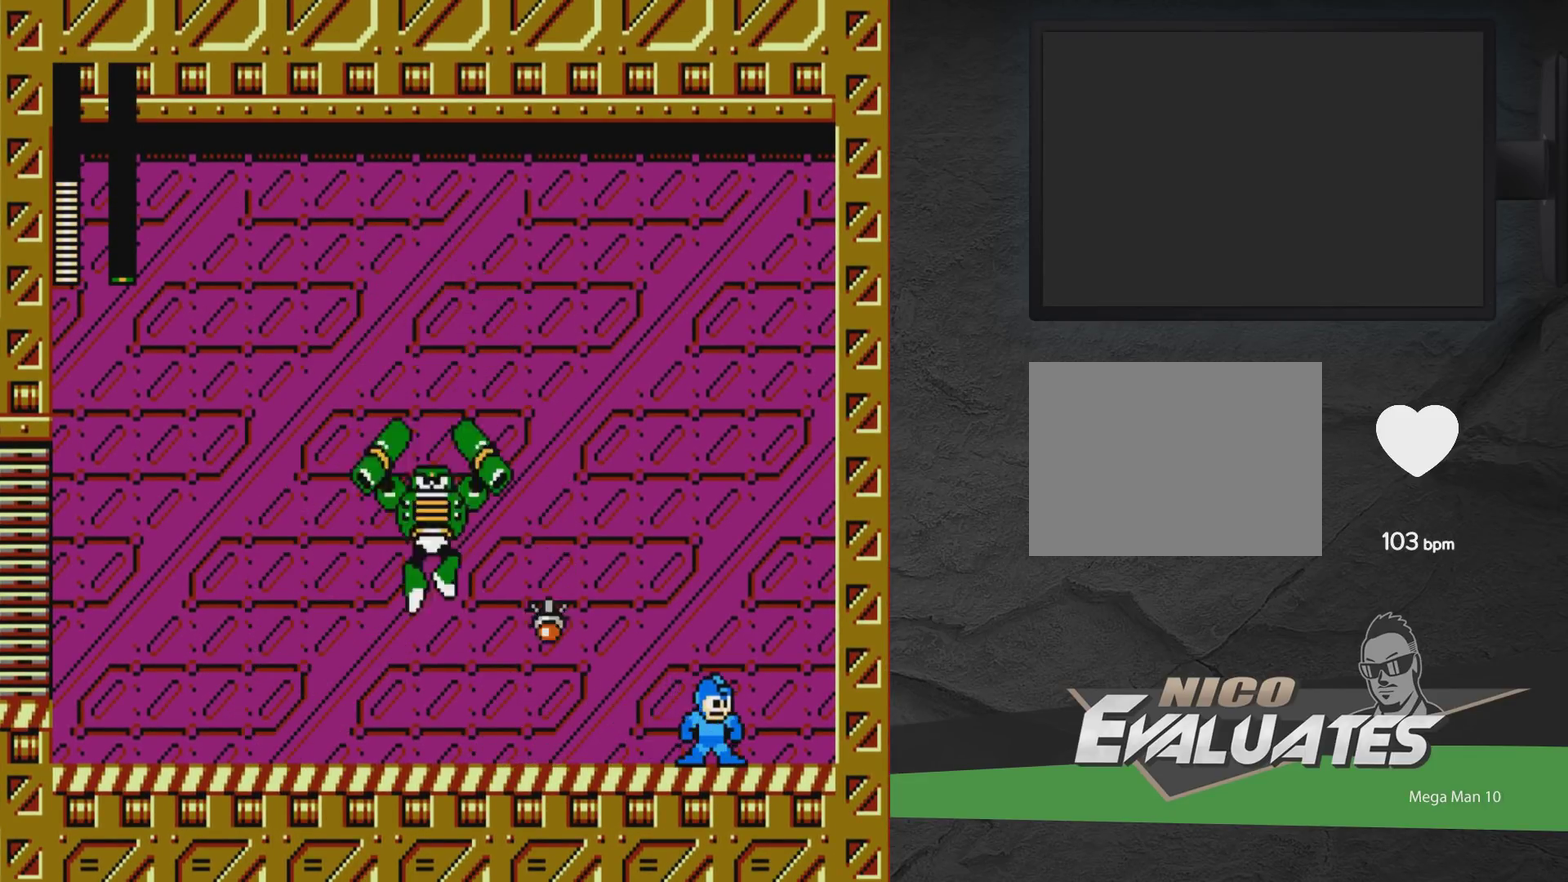
{"dt_ms": 400, "buttons": ["A", "DPAD_RIGHT"], "events": [[33, "A", "down"], [167, "DPAD_LEFT", "down"], [333, "DPAD_LEFT", "up"], [400, "DPAD_RIGHT", "down"]]}
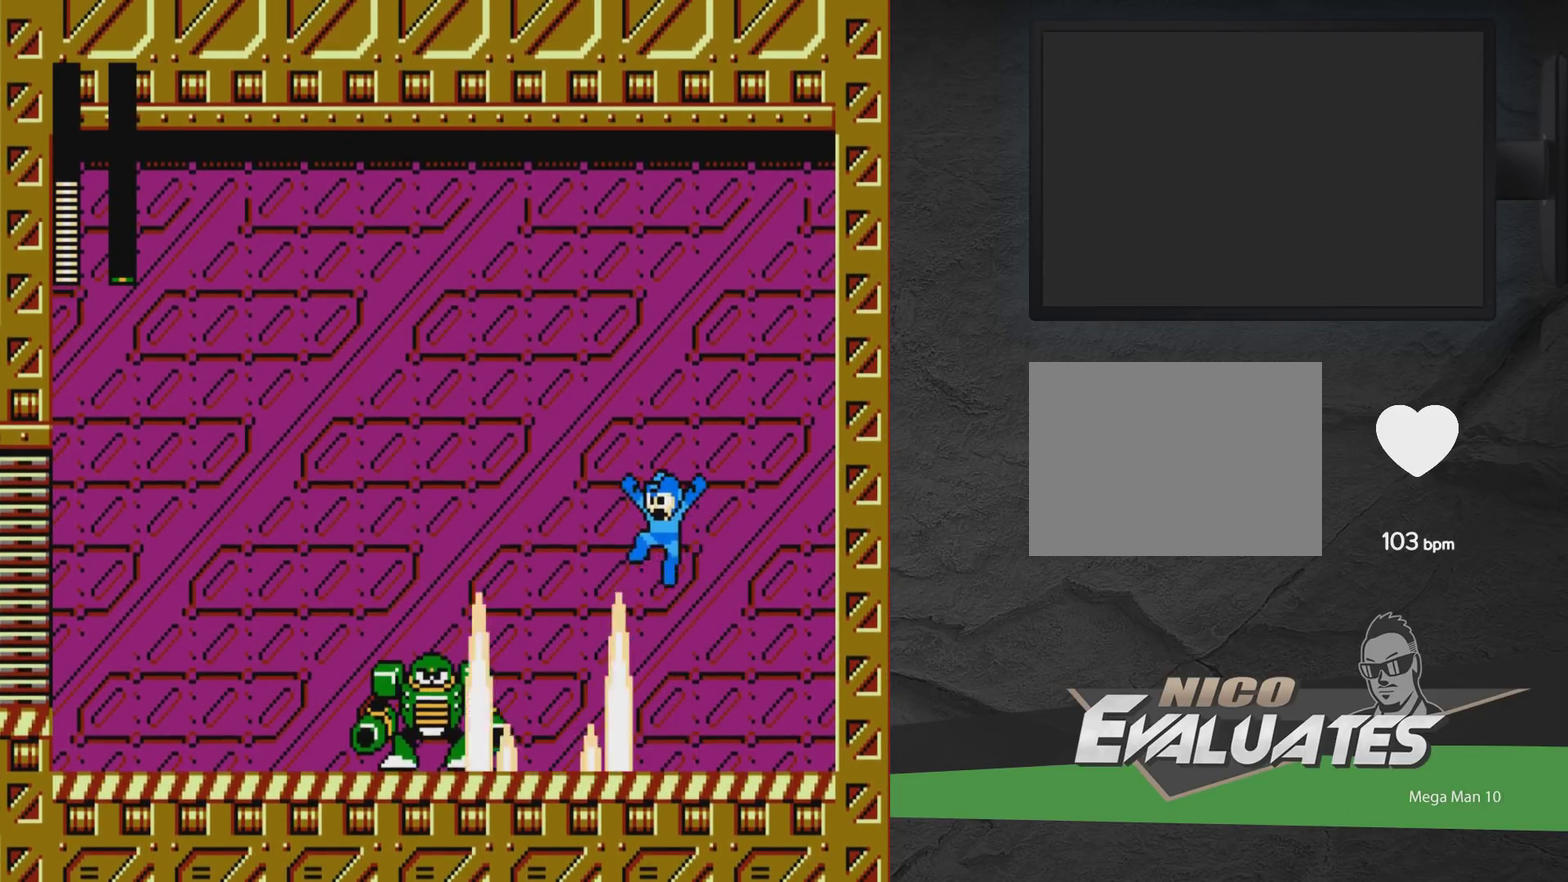
{"dt_ms": 400, "buttons": ["DPAD_LEFT"], "events": [[317, "DPAD_RIGHT", "up"], [383, "A", "up"], [400, "DPAD_LEFT", "down"]]}
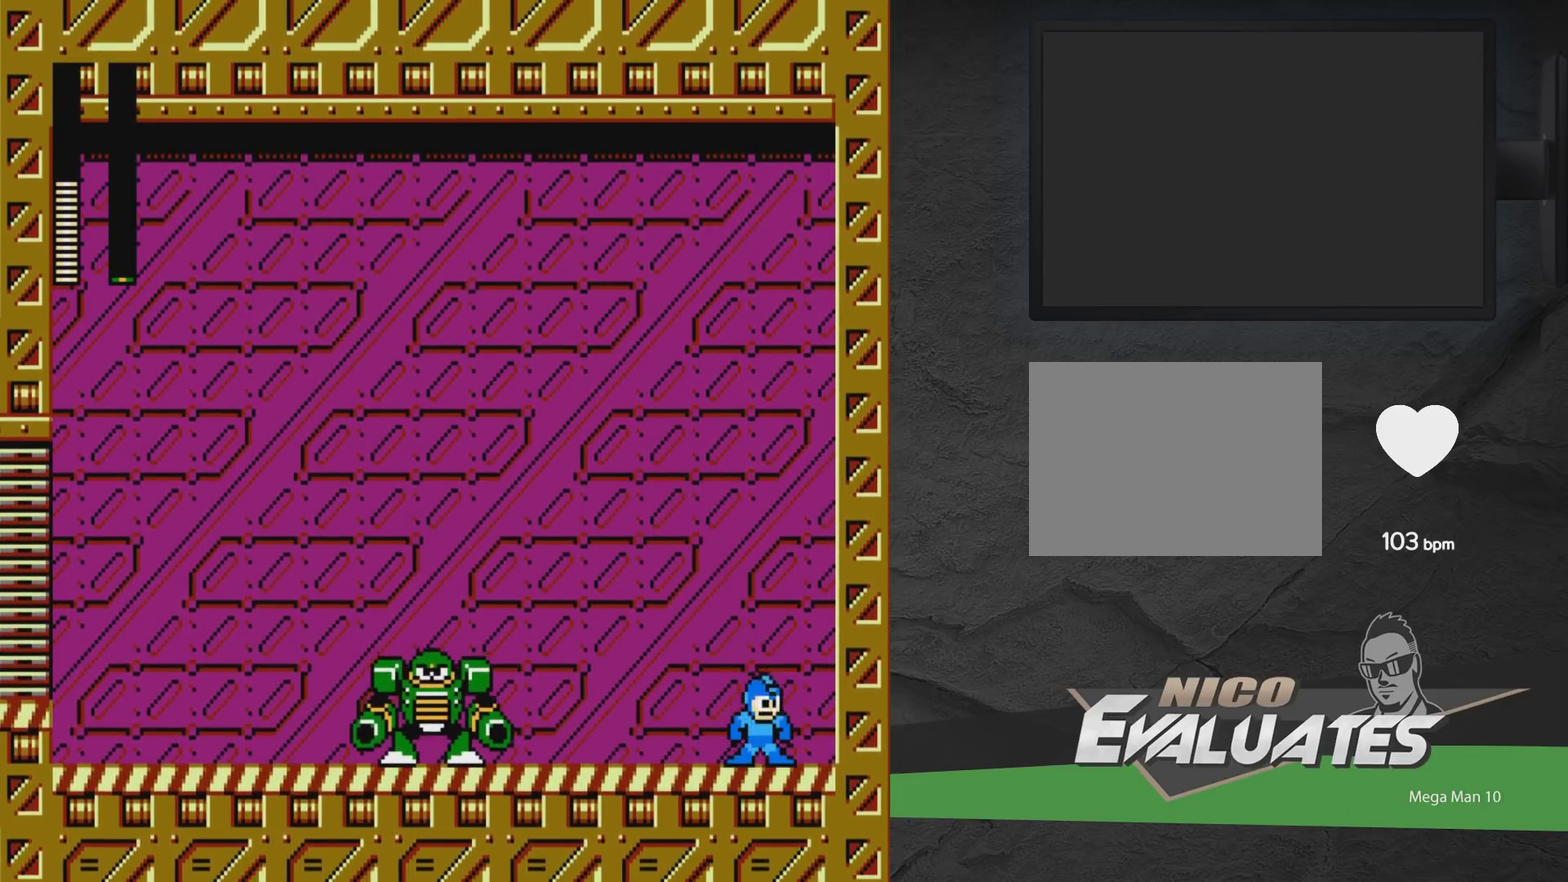
{"dt_ms": 600, "buttons": [], "events": [[450, "DPAD_LEFT", "up"]]}
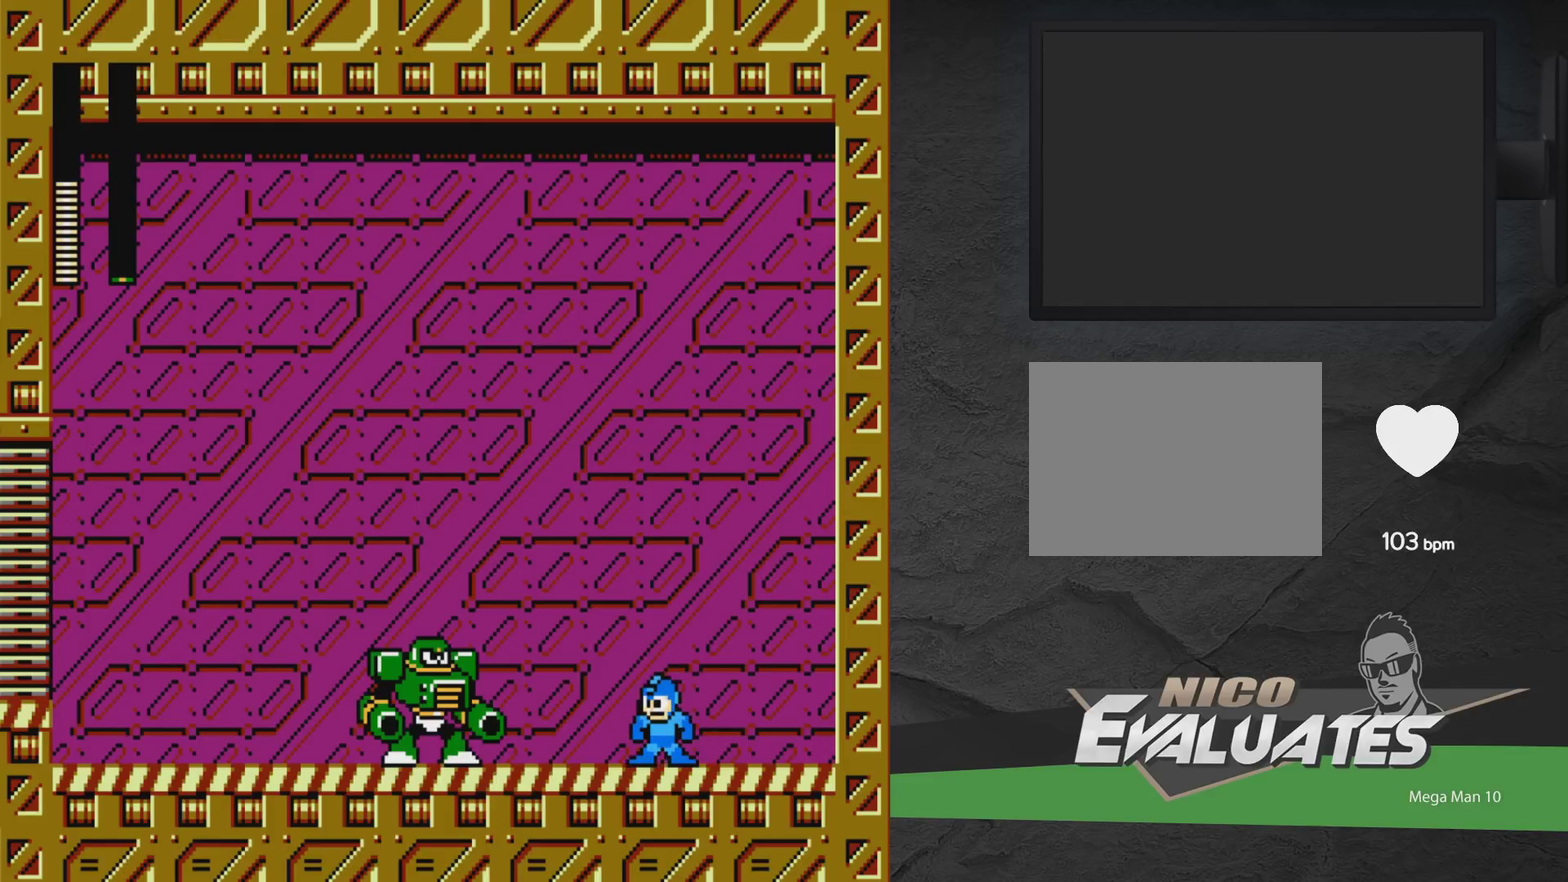
{"dt_ms": 500, "buttons": ["DPAD_RIGHT"], "events": [[450, "DPAD_RIGHT", "down"]]}
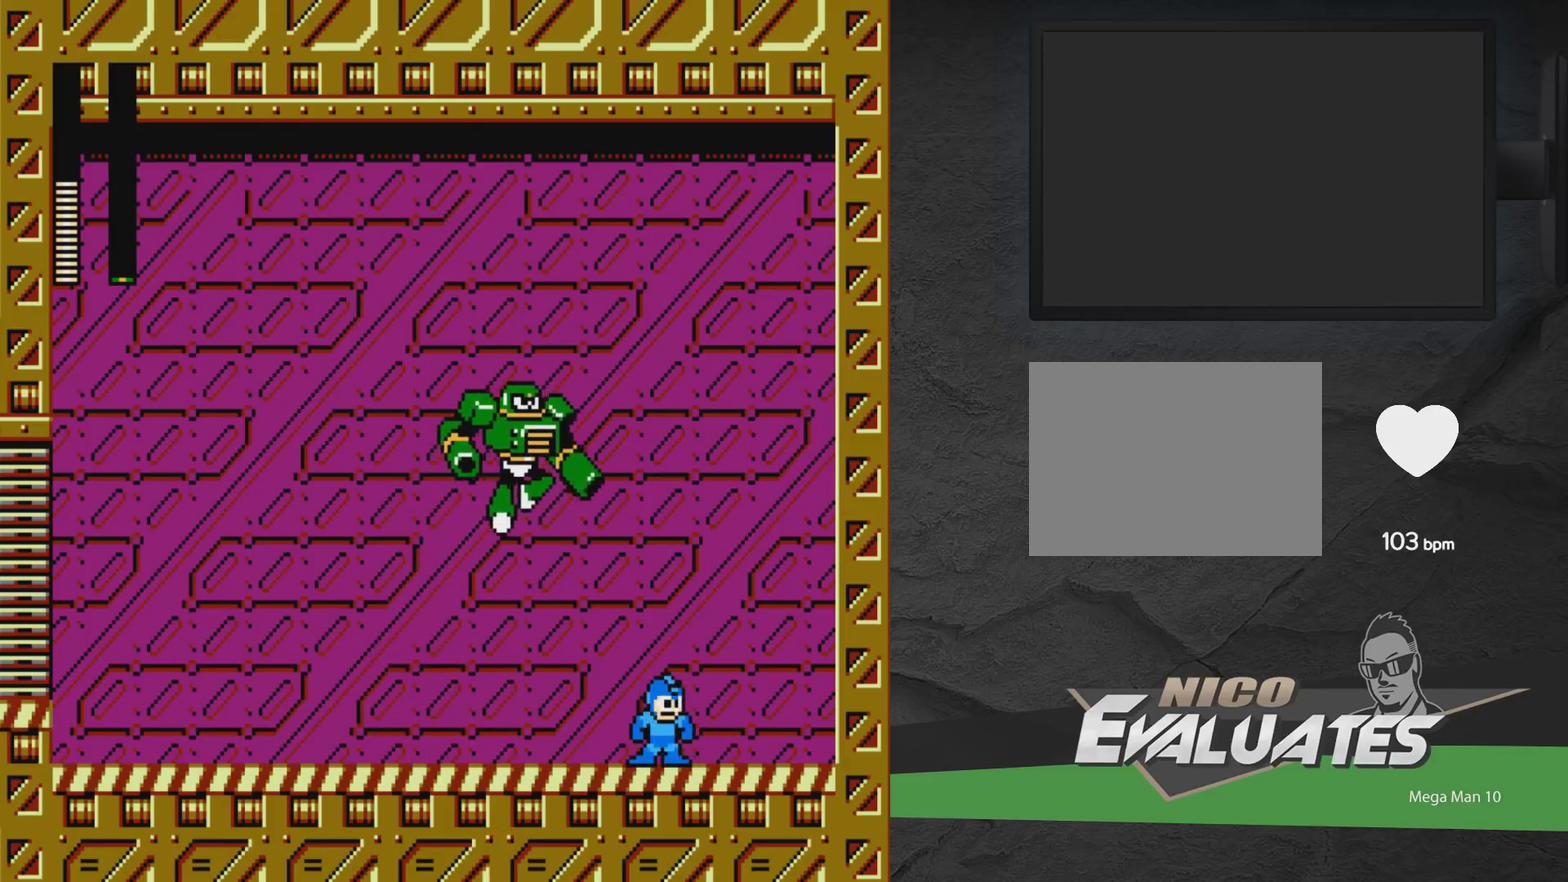
{"dt_ms": 400, "buttons": ["A"], "events": [[383, "A", "down"], [400, "DPAD_RIGHT", "up"]]}
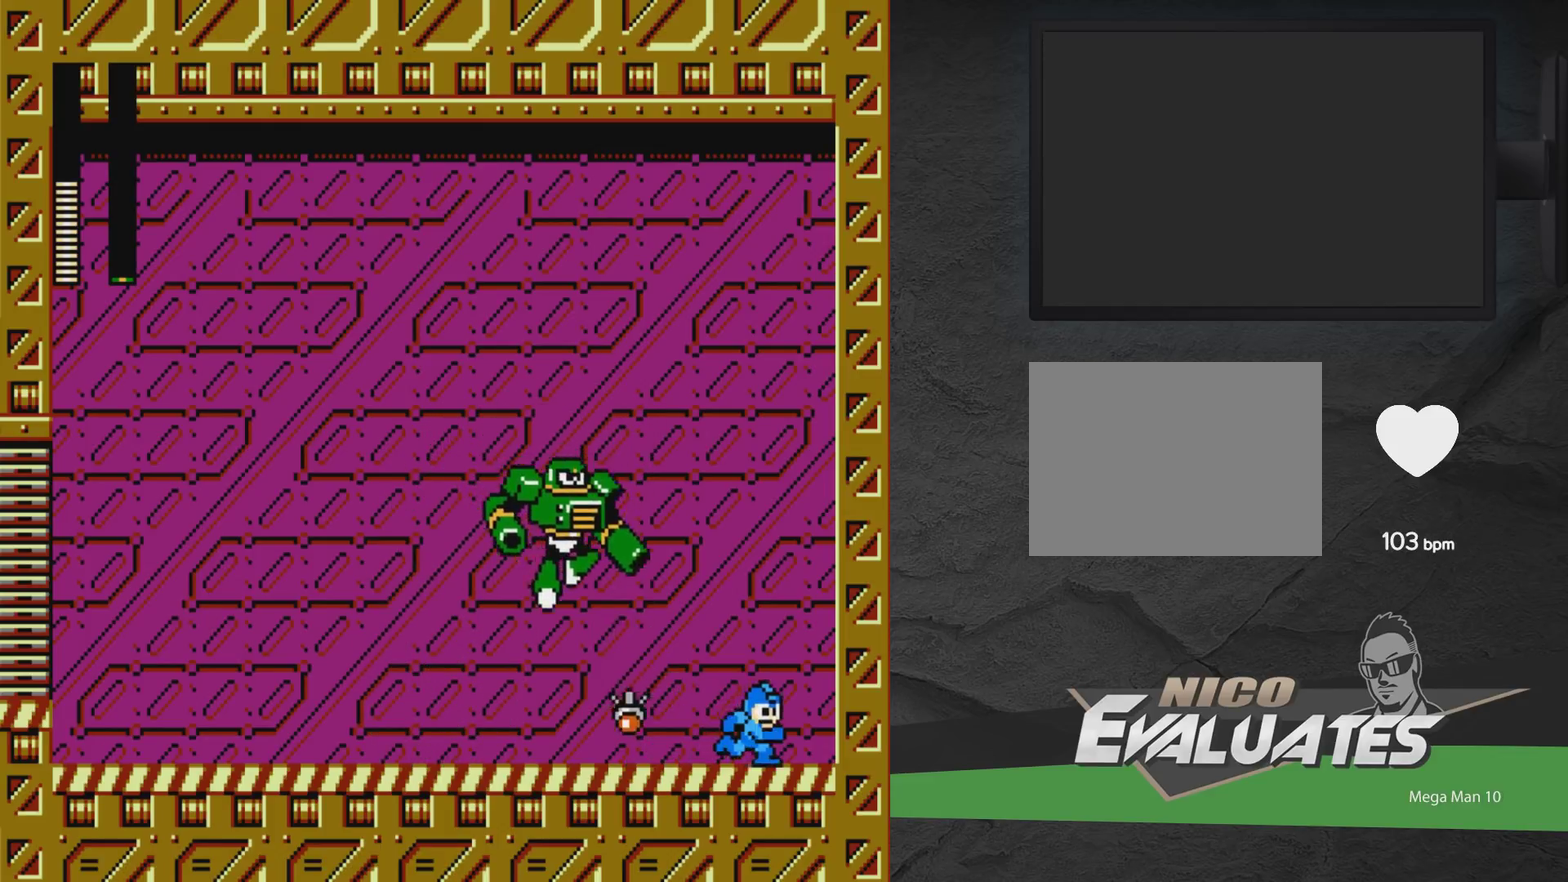
{"dt_ms": 600, "buttons": ["A"], "events": [[250, "DPAD_LEFT", "down"], [367, "DPAD_LEFT", "up"], [450, "DPAD_RIGHT", "down"], [583, "DPAD_RIGHT", "up"]]}
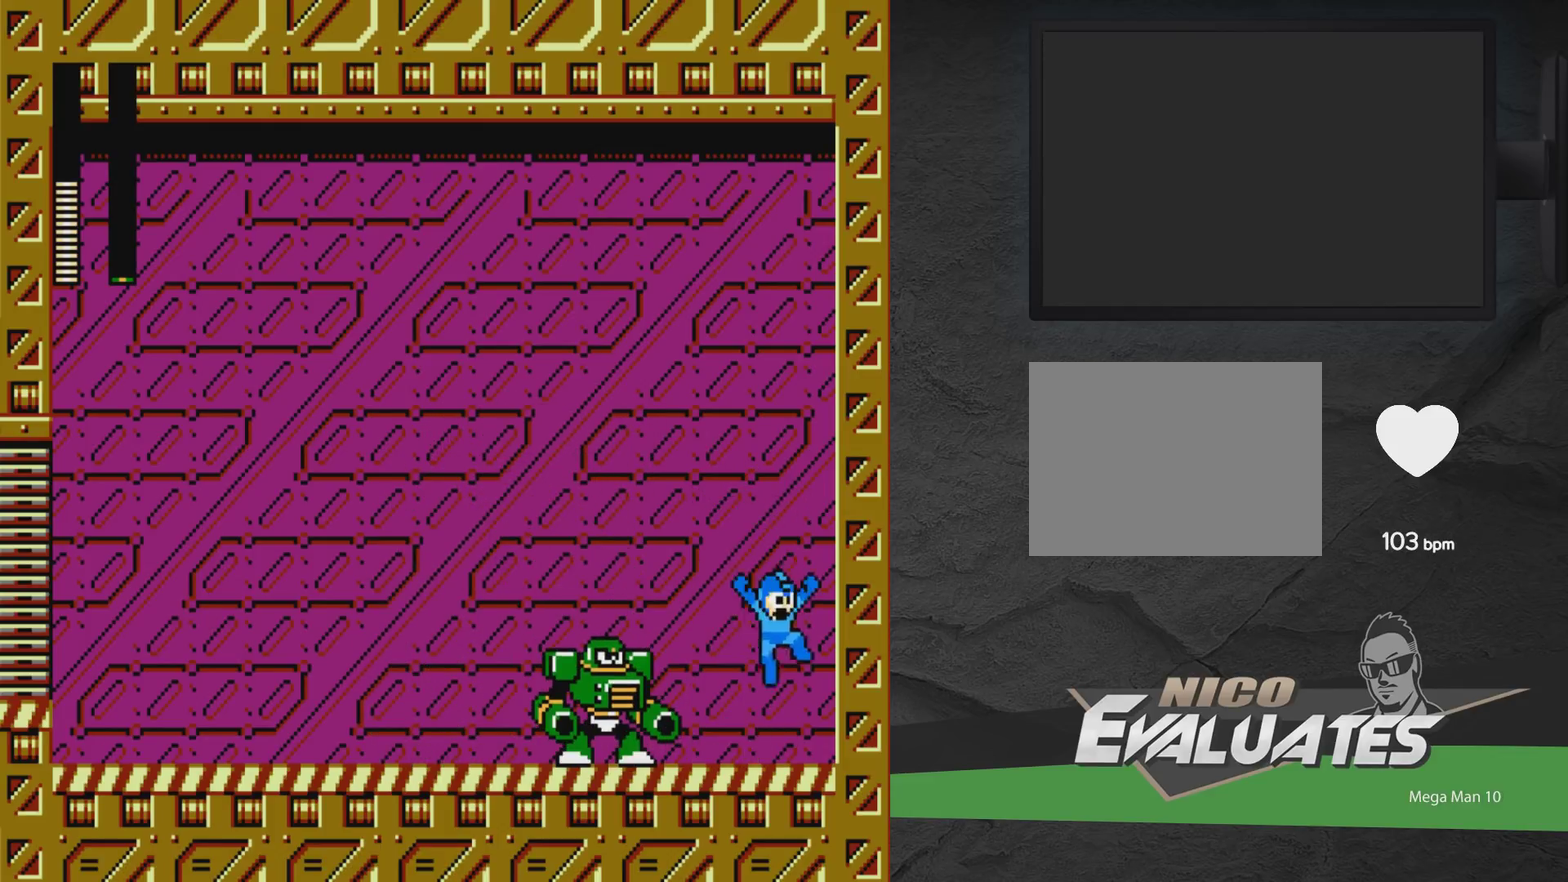
{"dt_ms": 500, "buttons": [], "events": [[33, "DPAD_LEFT", "down"], [117, "A", "up"], [133, "DPAD_LEFT", "up"]]}
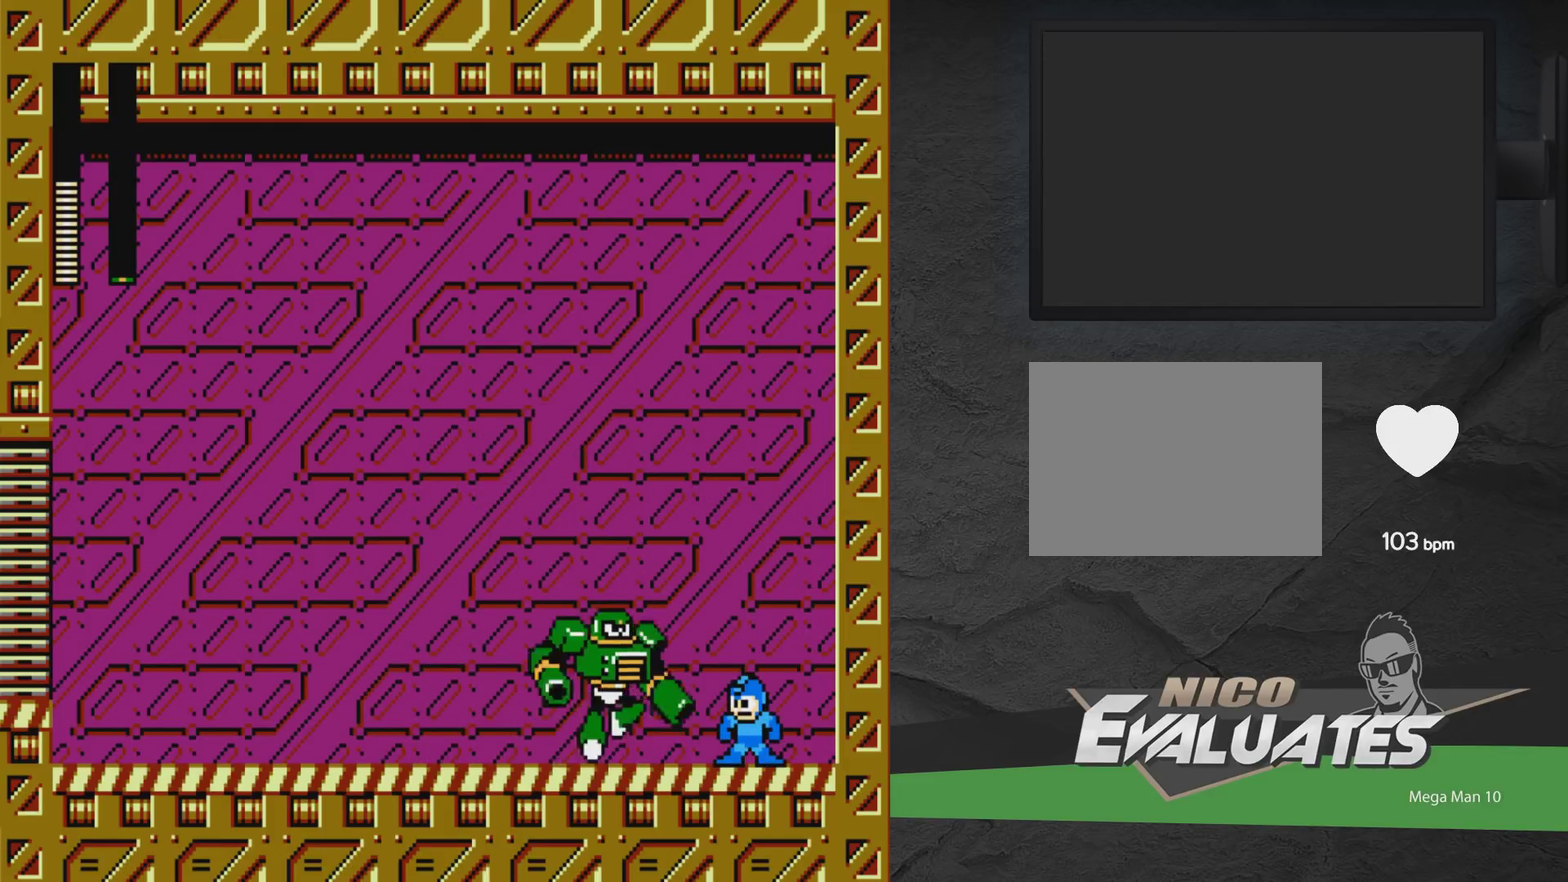
{"dt_ms": 500, "buttons": ["DPAD_LEFT"], "events": [[217, "DPAD_LEFT", "down"]]}
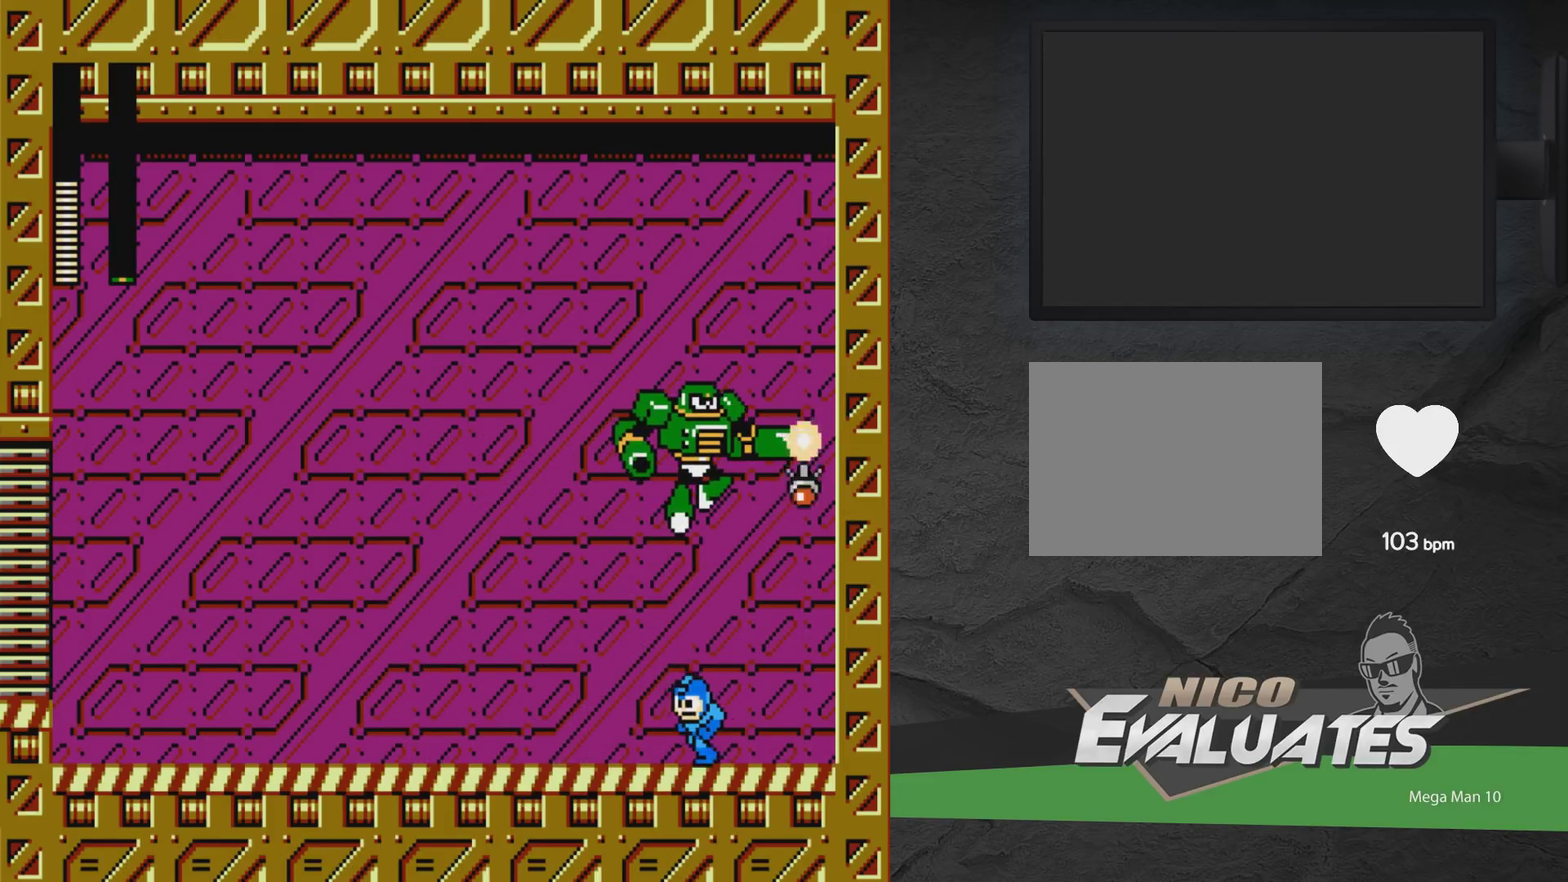
{"dt_ms": 300, "buttons": ["A", "DPAD_LEFT"], "events": [[283, "A", "down"]]}
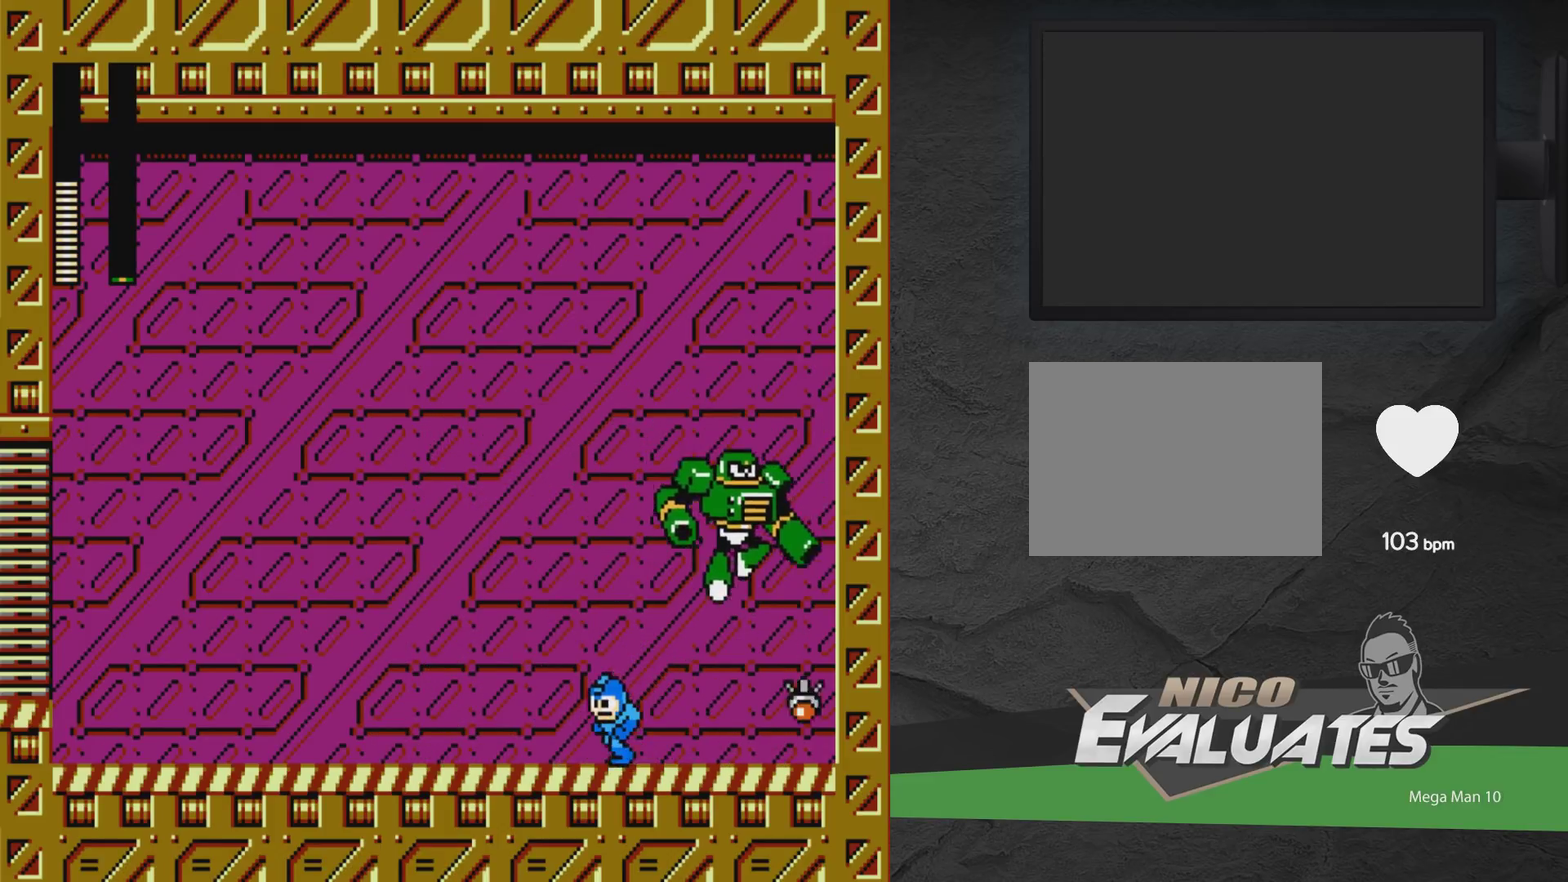
{"dt_ms": 700, "buttons": ["A"], "events": [[500, "DPAD_LEFT", "up"]]}
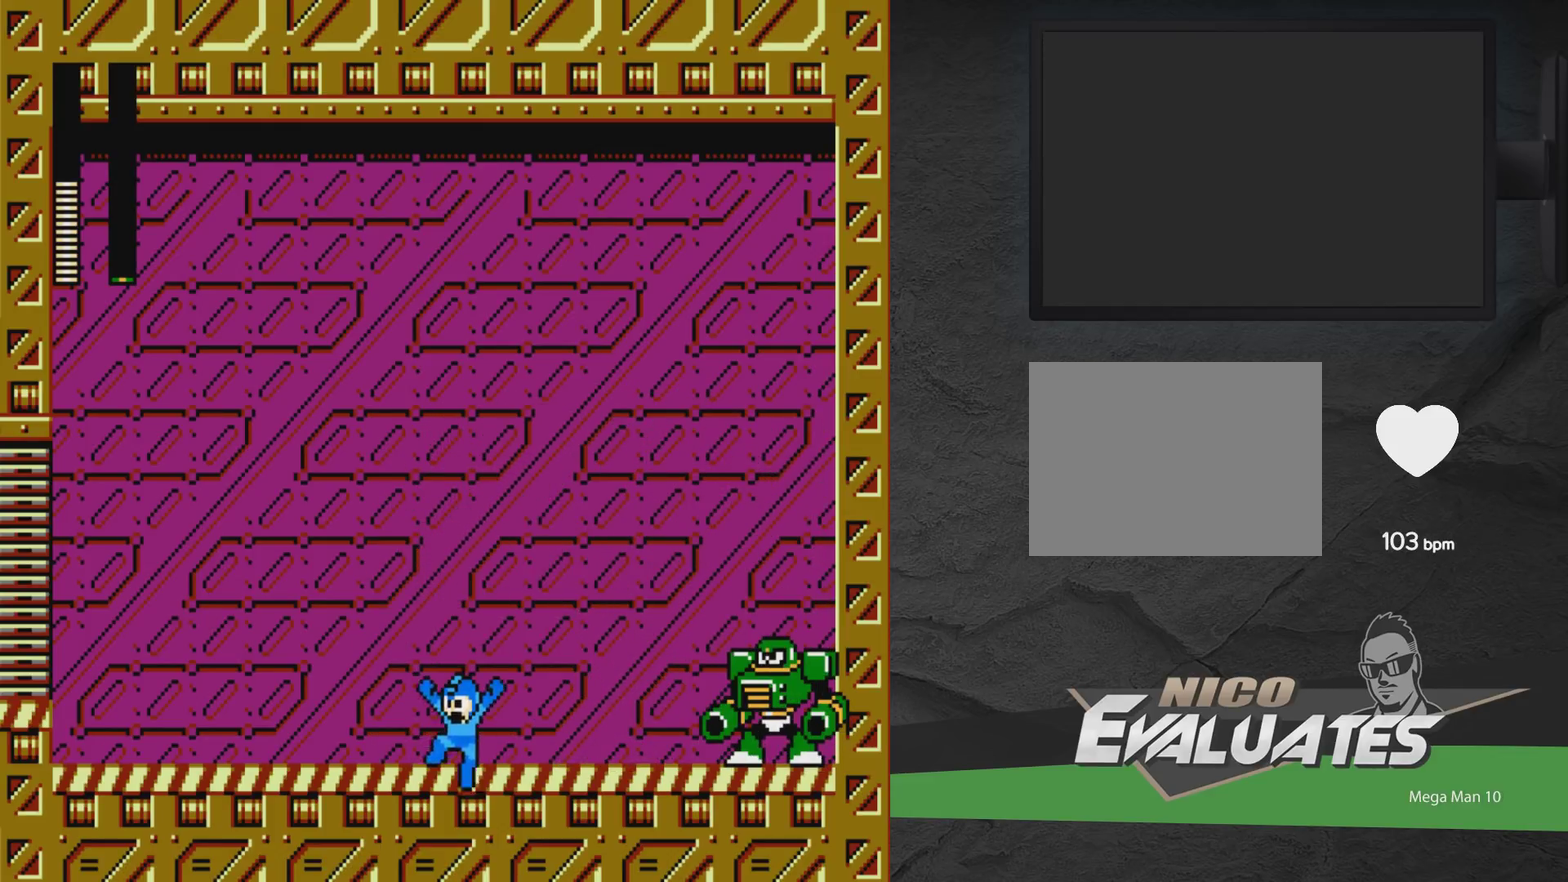
{"dt_ms": 500, "buttons": ["A", "DPAD_LEFT"], "events": [[417, "DPAD_LEFT", "down"]]}
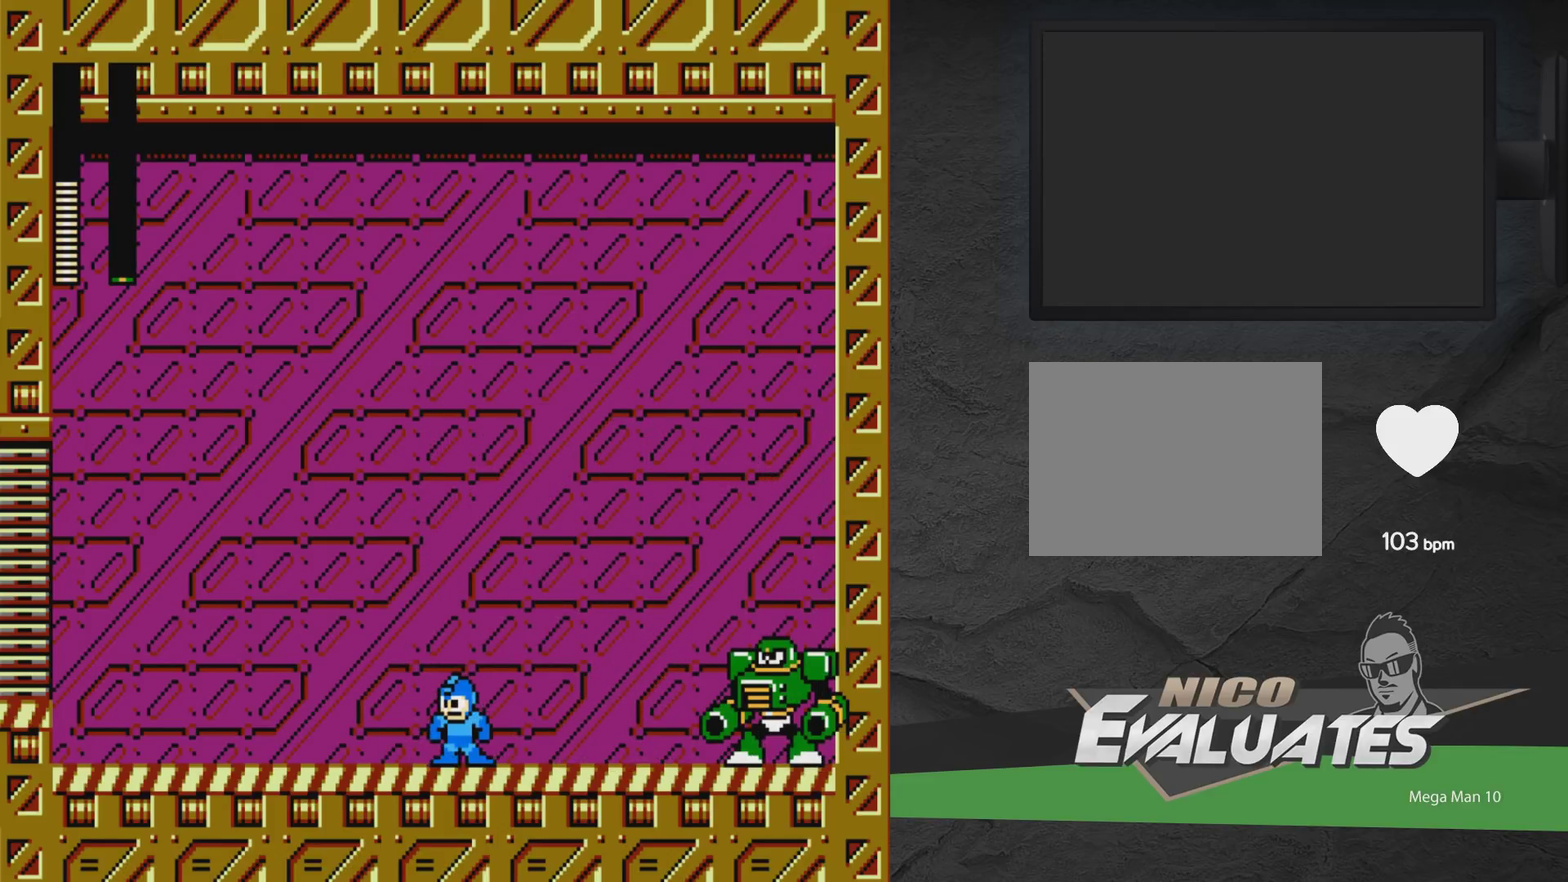
{"dt_ms": 600, "buttons": ["DPAD_LEFT"], "events": [[600, "A", "up"]]}
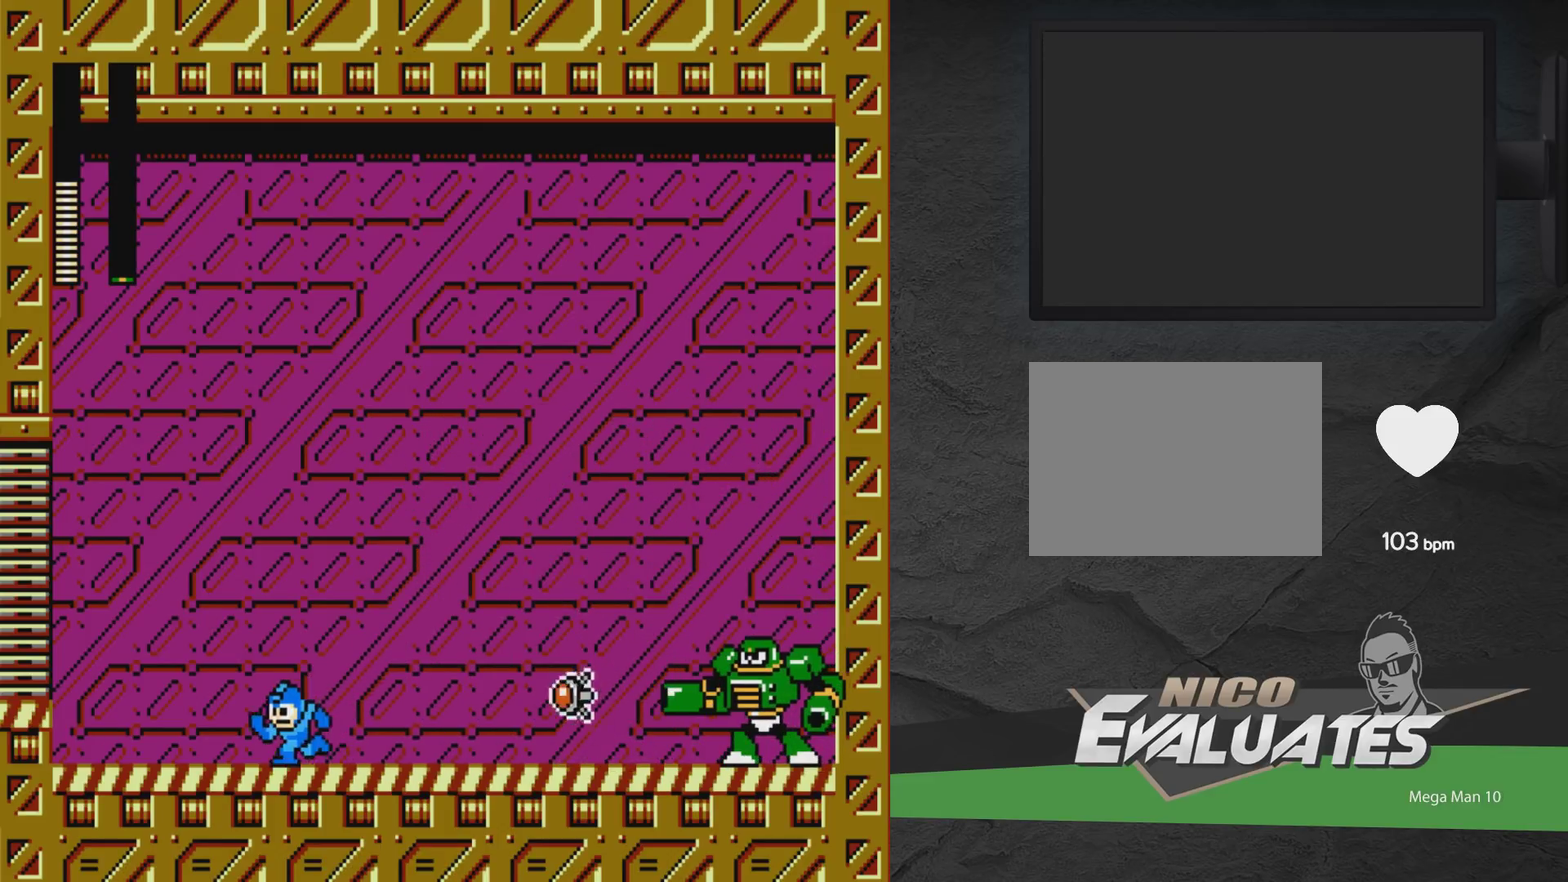
{"dt_ms": 400, "buttons": ["A", "DPAD_RIGHT"], "events": [[67, "DPAD_LEFT", "up"], [83, "A", "down"], [150, "DPAD_RIGHT", "down"]]}
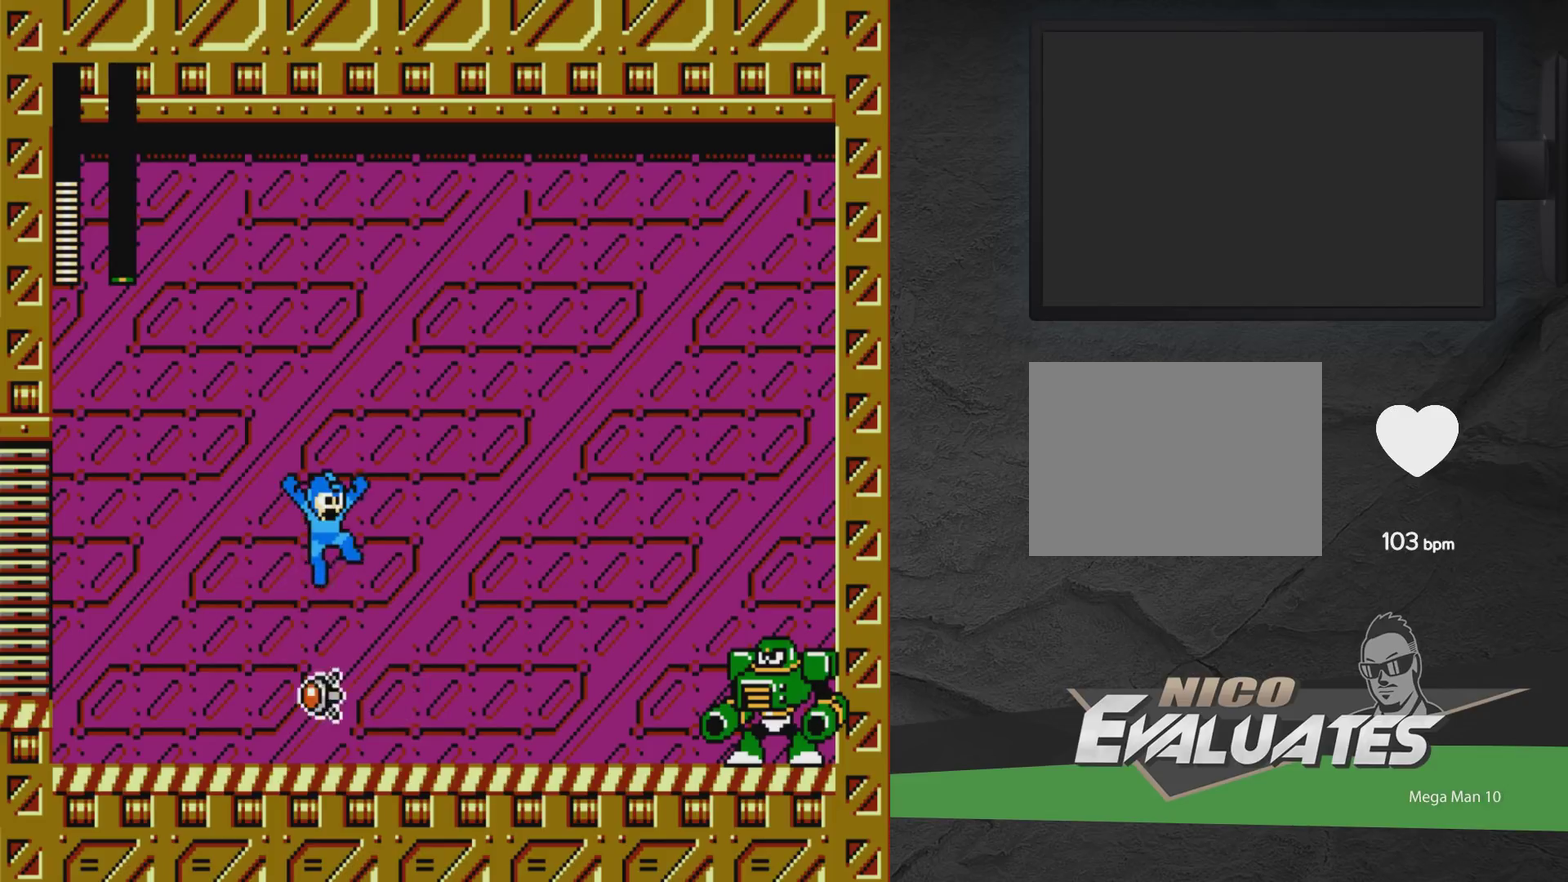
{"dt_ms": 500, "buttons": ["A", "DPAD_RIGHT"], "events": []}
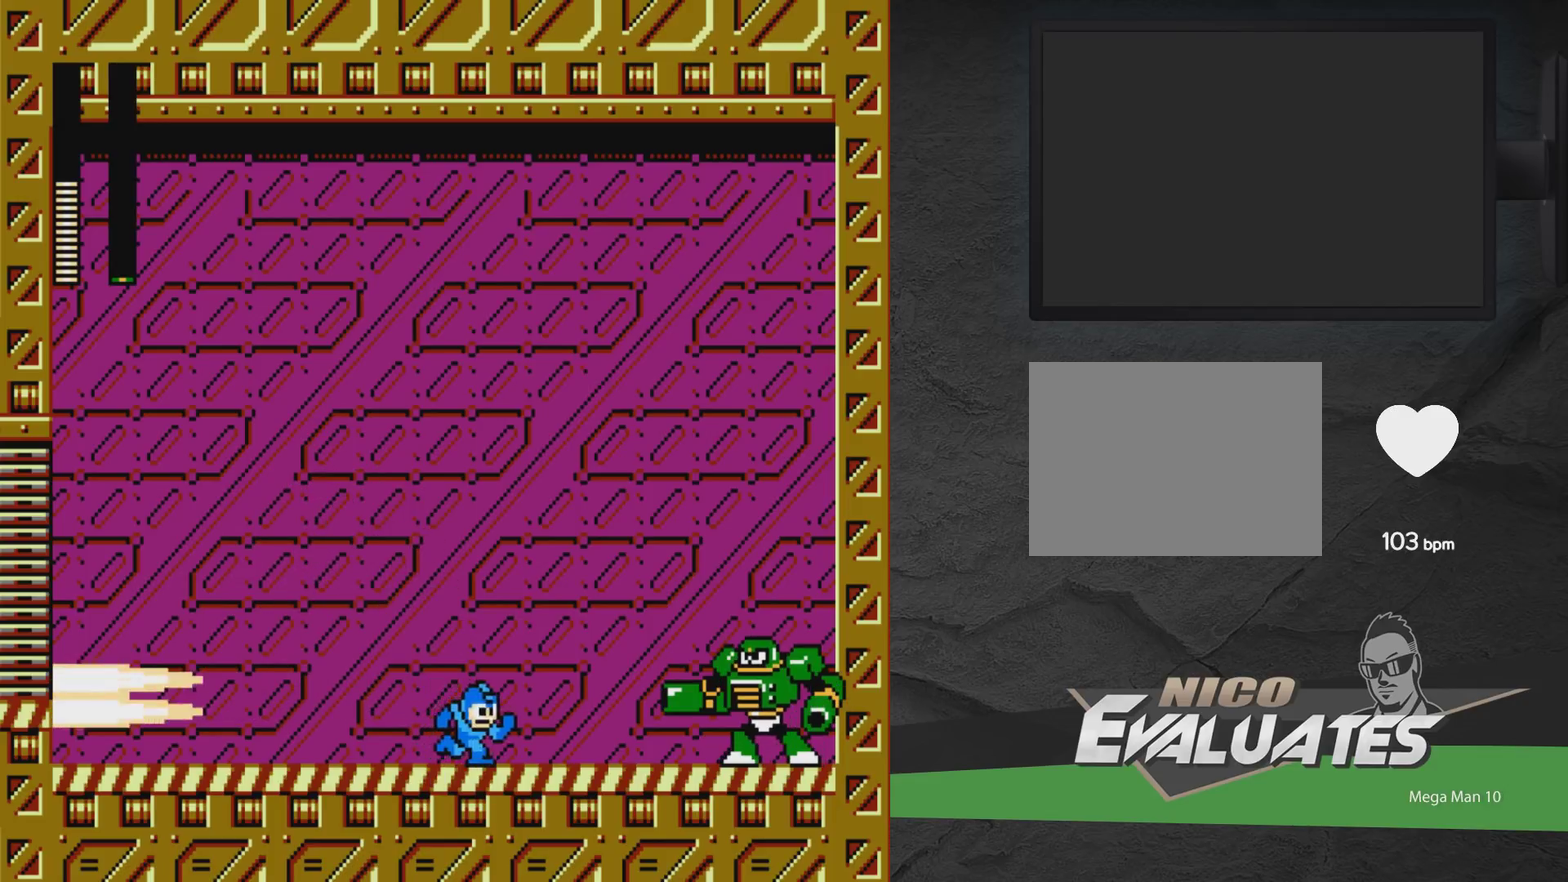
{"dt_ms": 400, "buttons": ["DPAD_LEFT"], "events": [[50, "A", "up"], [67, "DPAD_RIGHT", "up"], [367, "DPAD_LEFT", "down"]]}
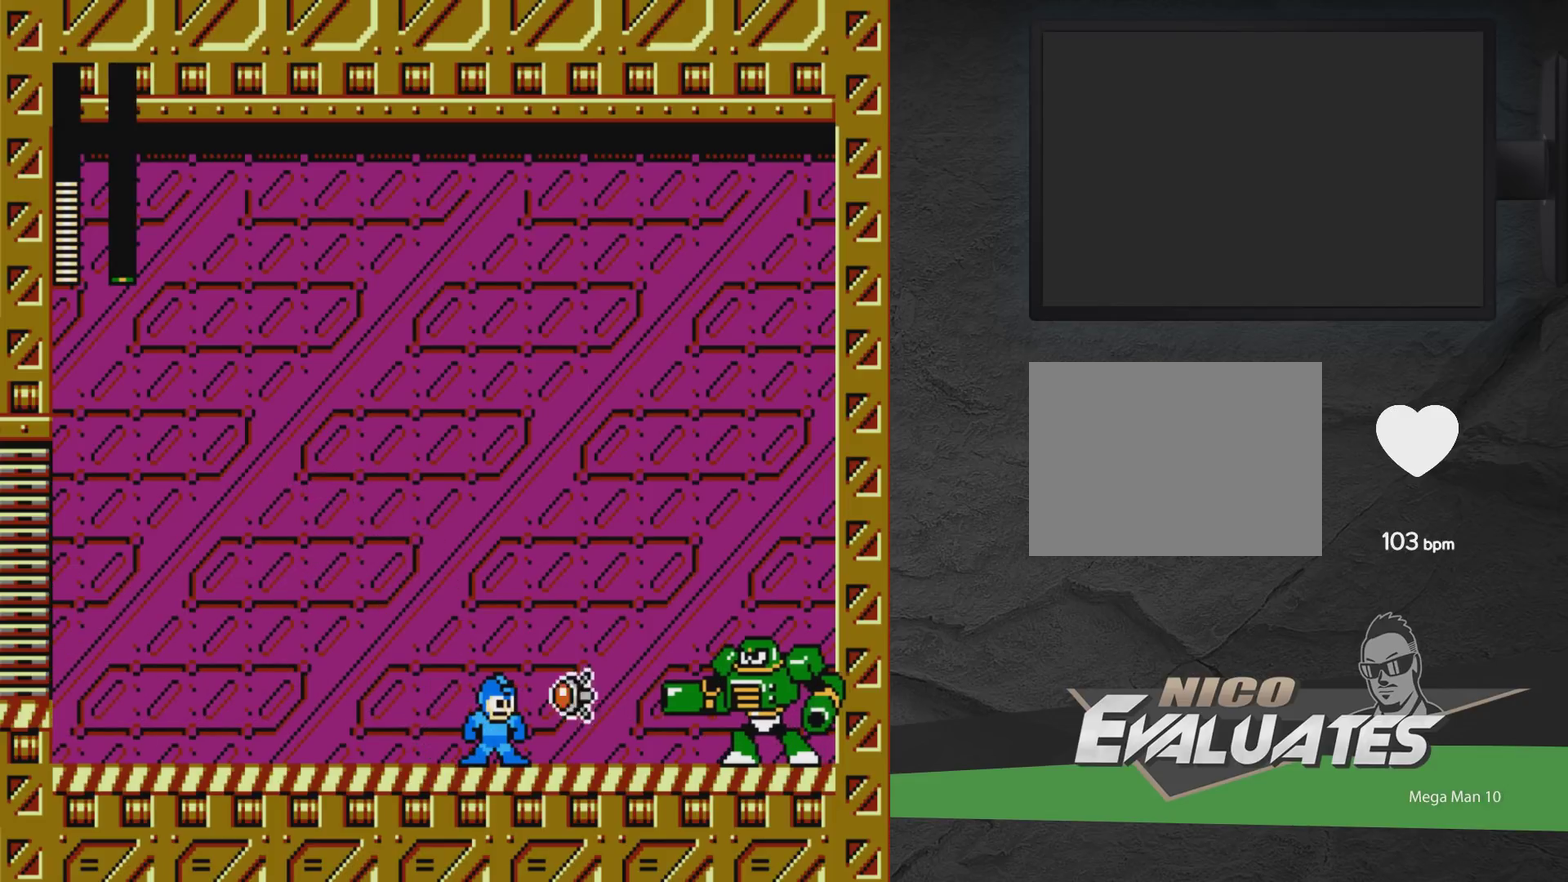
{"dt_ms": 700, "buttons": ["DPAD_RIGHT"], "events": [[67, "A", "down"], [367, "DPAD_LEFT", "up"], [550, "DPAD_RIGHT", "down"], [683, "A", "up"]]}
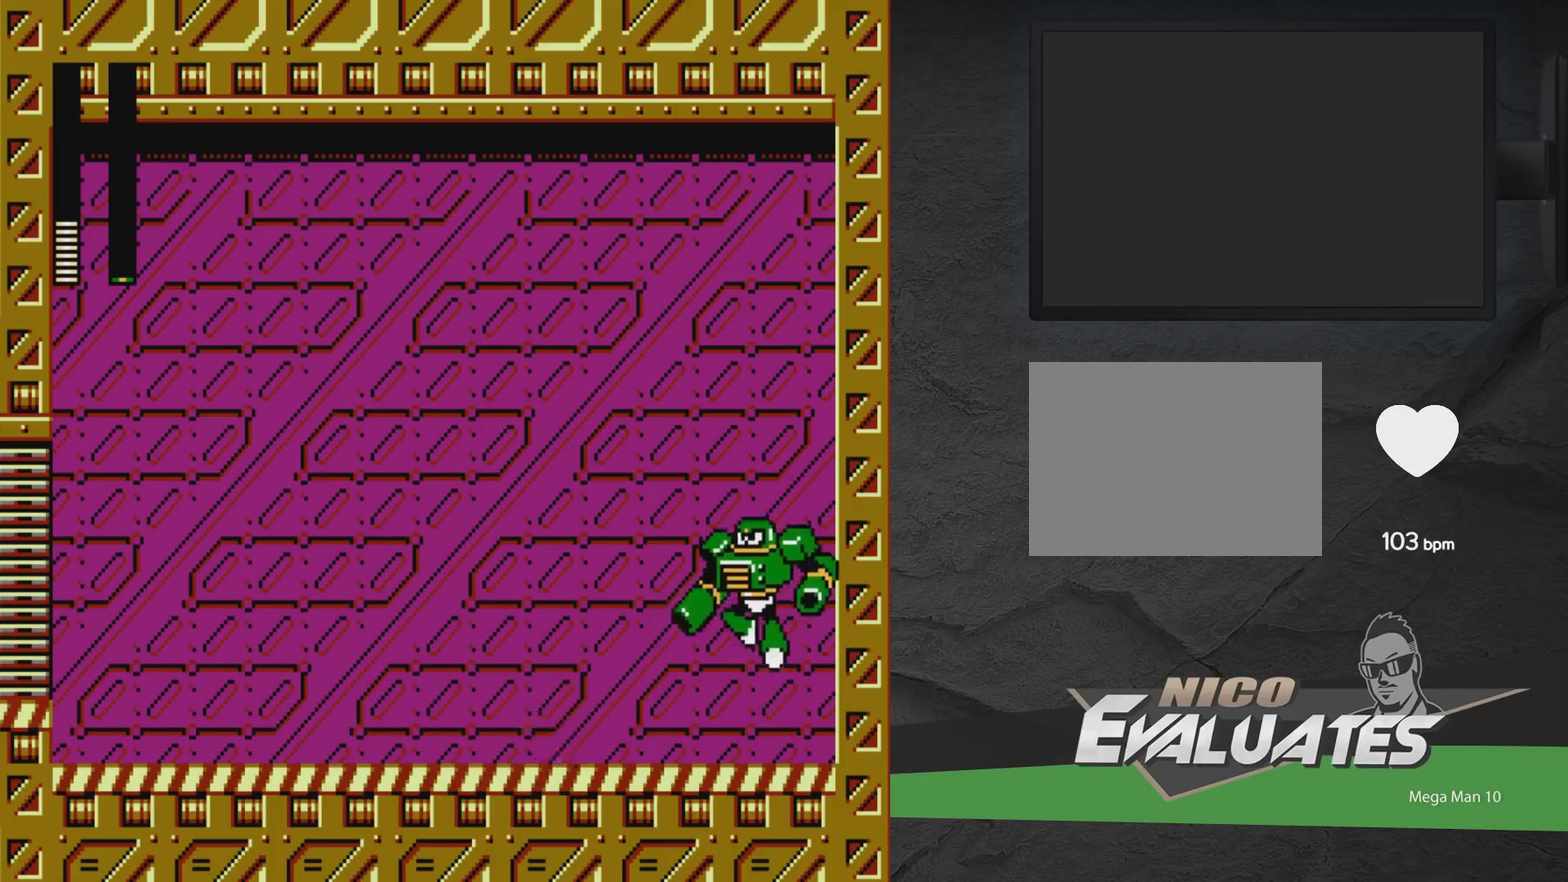
{"dt_ms": 400, "buttons": ["DPAD_LEFT"], "events": [[83, "X", "down"], [100, "DPAD_RIGHT", "up"], [217, "X", "up"], [300, "DPAD_LEFT", "down"]]}
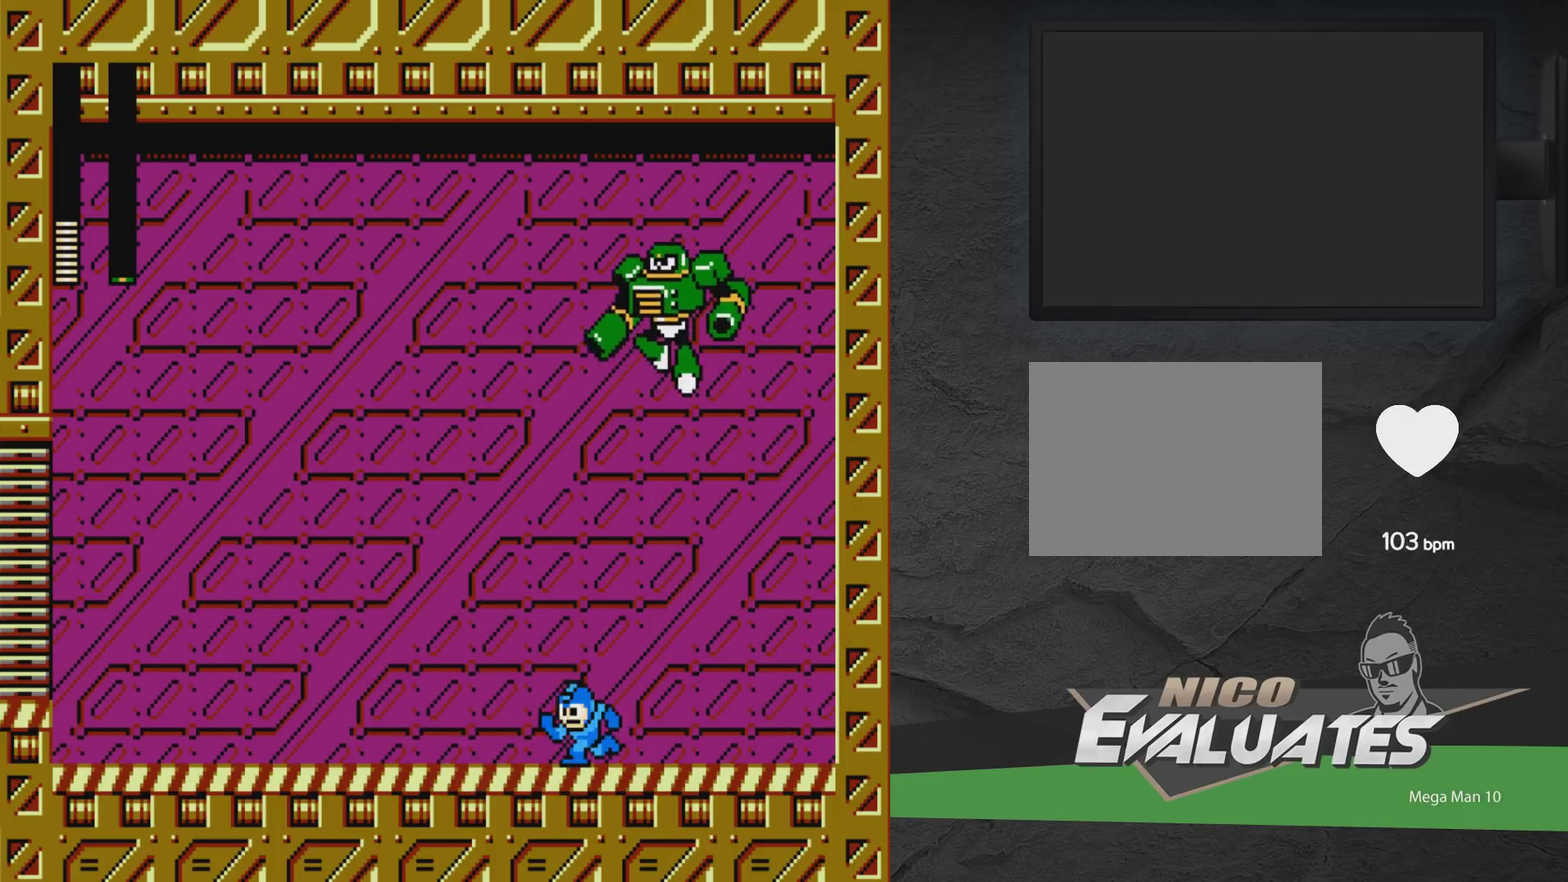
{"dt_ms": 400, "buttons": ["A", "DPAD_LEFT"], "events": [[383, "A", "down"]]}
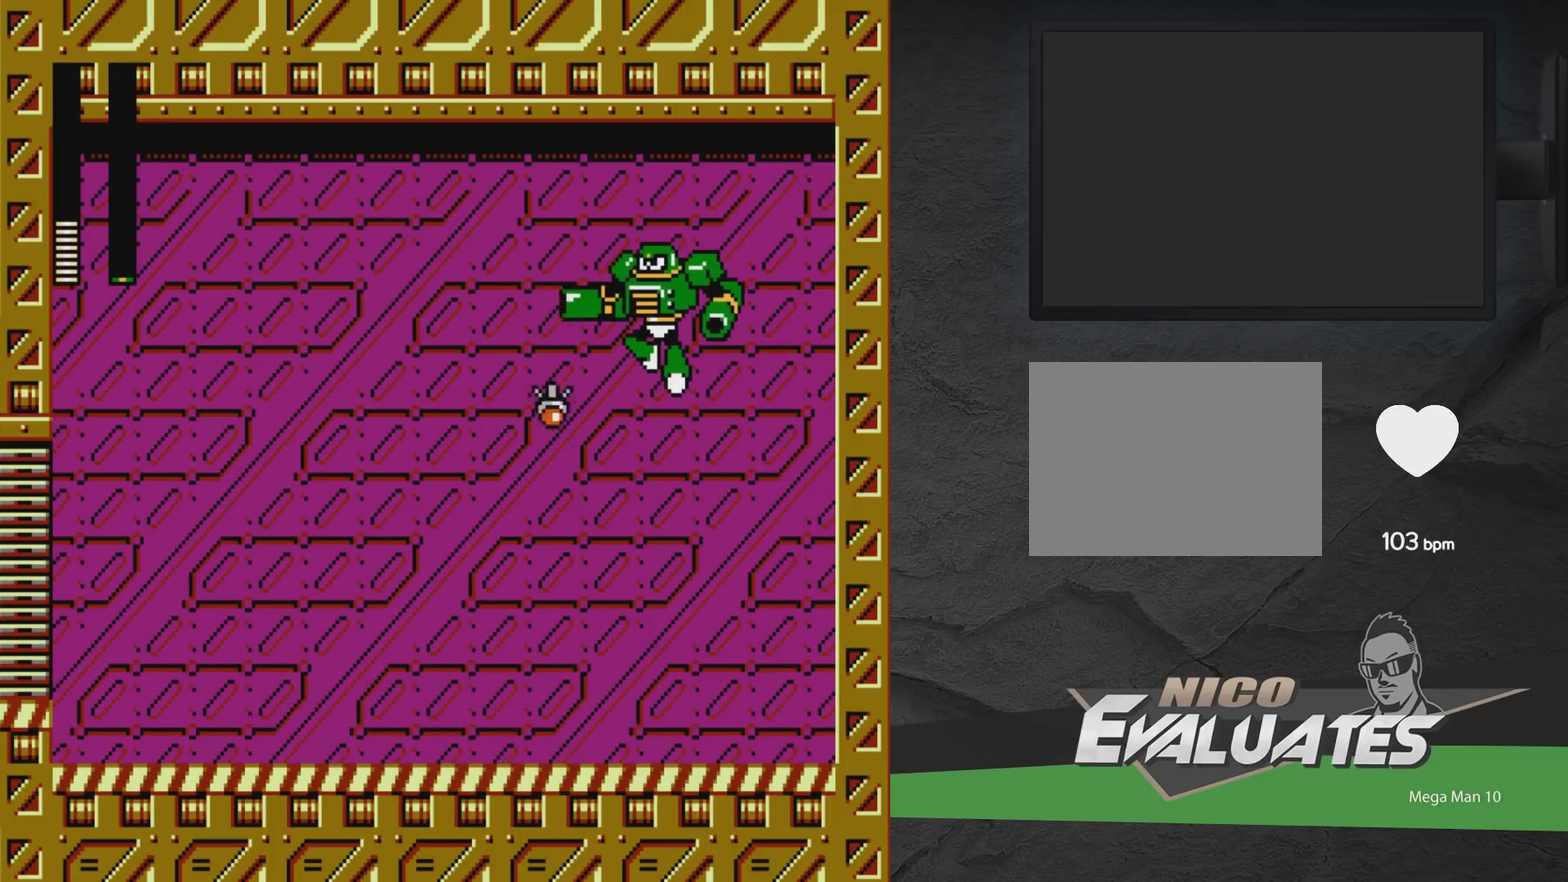
{"dt_ms": 600, "buttons": ["A", "DPAD_LEFT"], "events": [[67, "DPAD_LEFT", "up"], [83, "DPAD_RIGHT", "down"], [133, "X", "down"], [150, "DPAD_RIGHT", "up"], [200, "X", "up"], [250, "X", "down"], [317, "X", "up"], [383, "X", "down"], [533, "DPAD_LEFT", "down"], [583, "X", "up"]]}
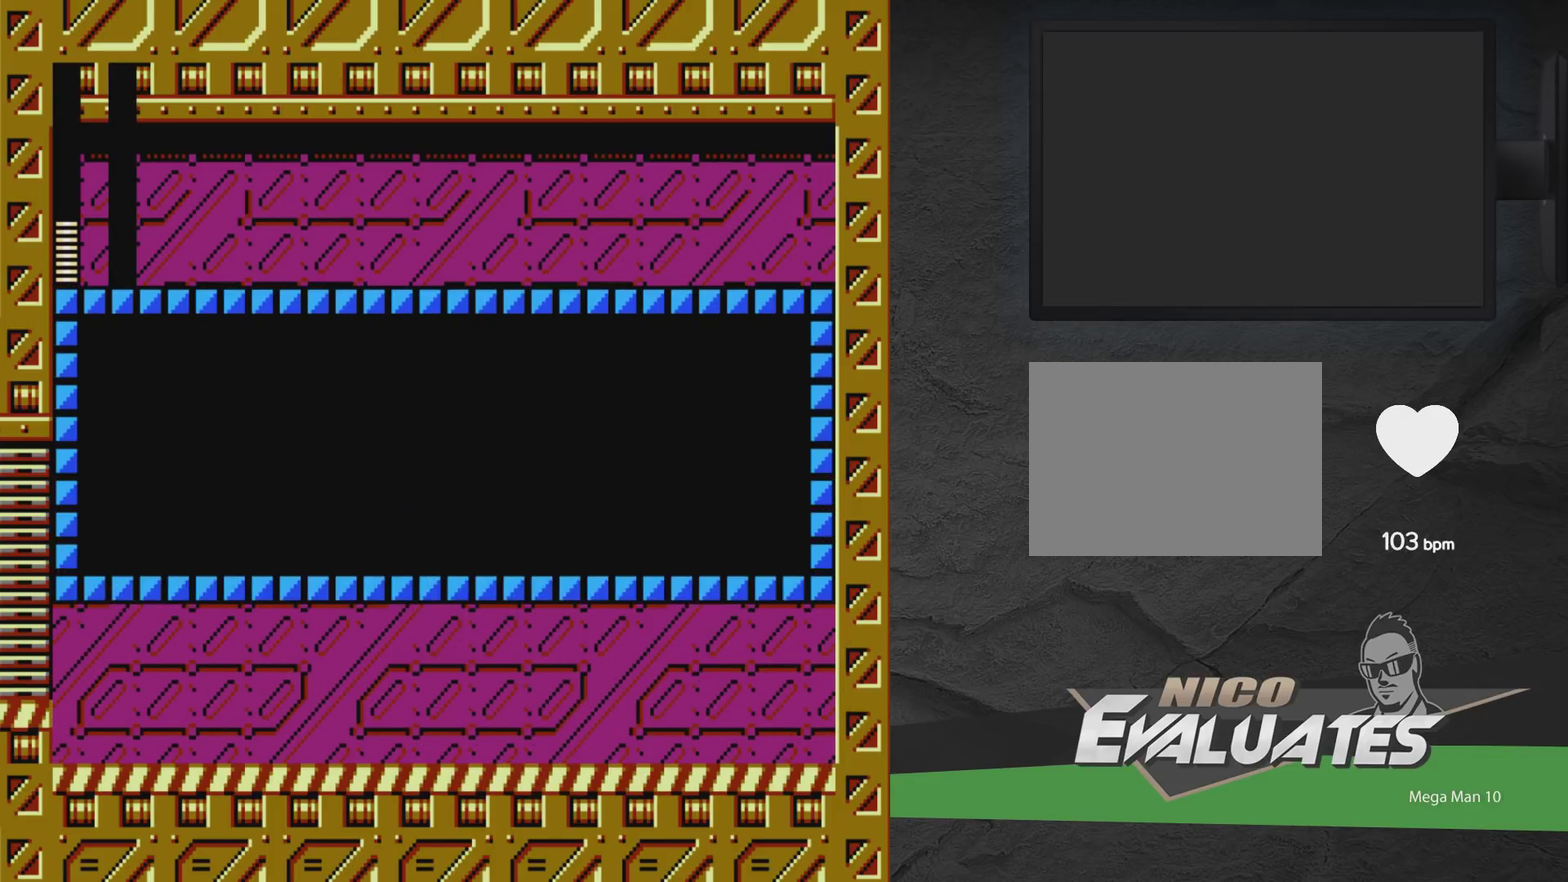
{"dt_ms": 500, "buttons": [], "events": [[17, "A", "up"], [183, "DPAD_LEFT", "up"]]}
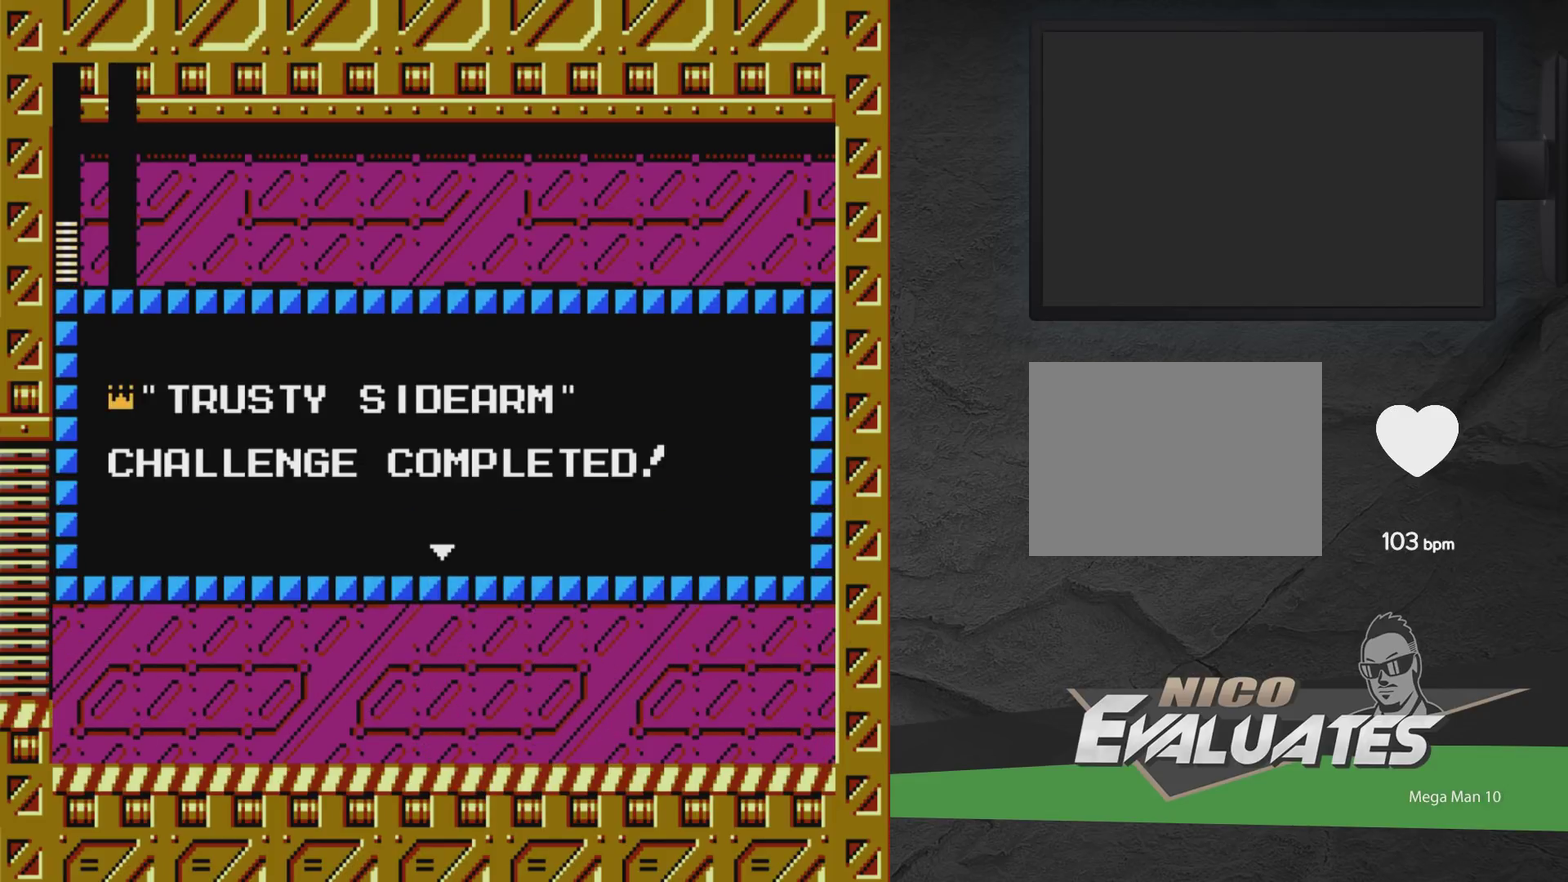
{"dt_ms": 500, "buttons": [], "events": []}
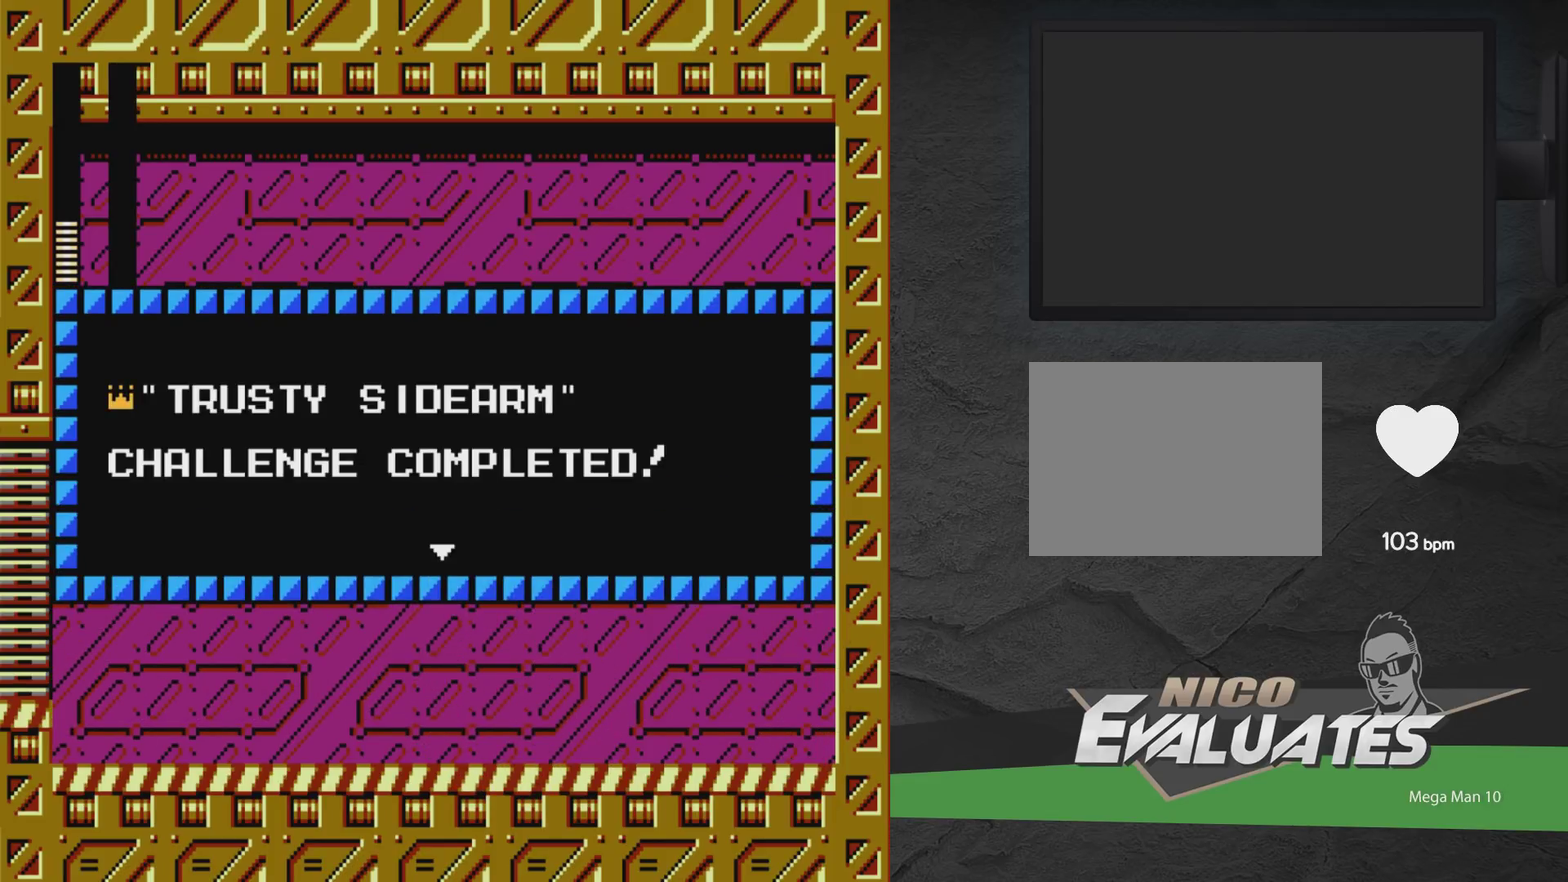
{"dt_ms": 400, "buttons": ["A", "X"], "events": [[333, "A", "down"], [350, "X", "down"]]}
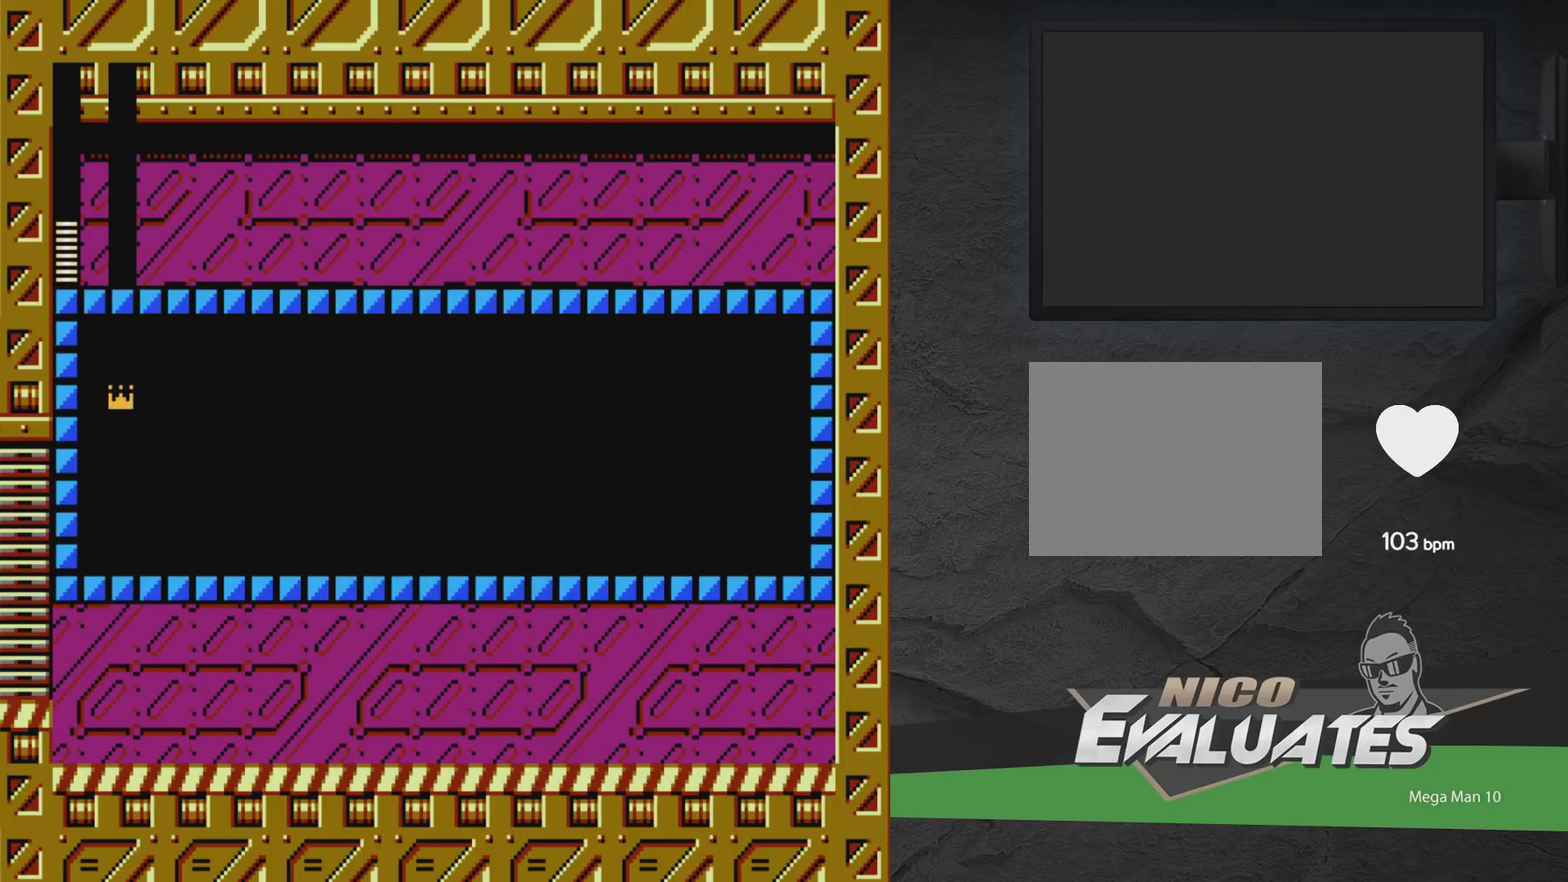
{"dt_ms": 600, "buttons": ["DPAD_LEFT"], "events": [[133, "X", "up"], [200, "A", "up"], [483, "DPAD_LEFT", "down"]]}
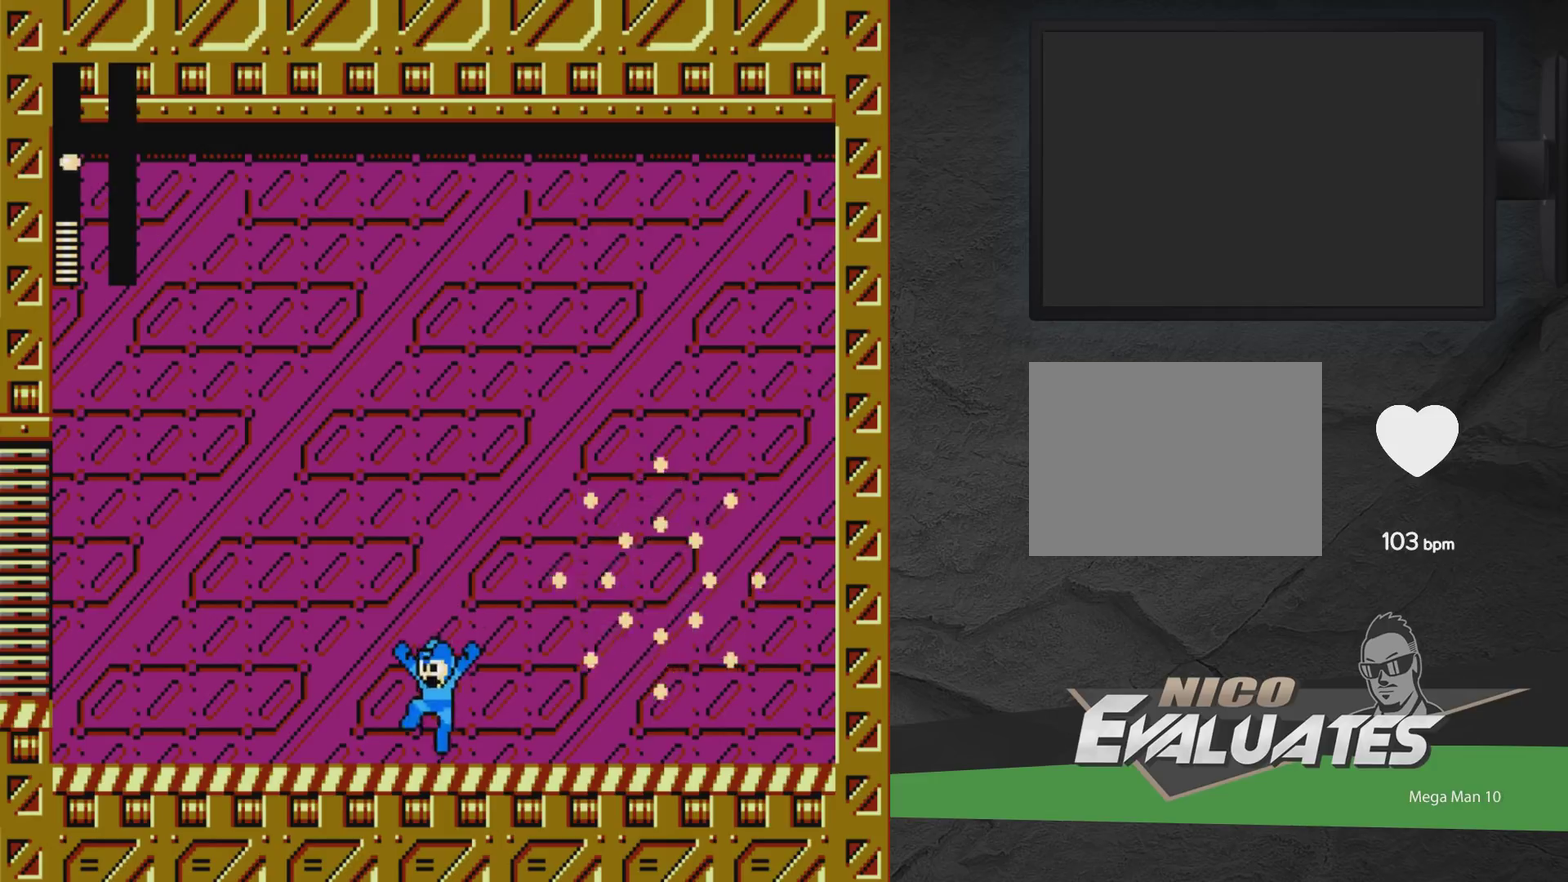
{"dt_ms": 500, "buttons": [], "events": [[183, "DPAD_LEFT", "up"]]}